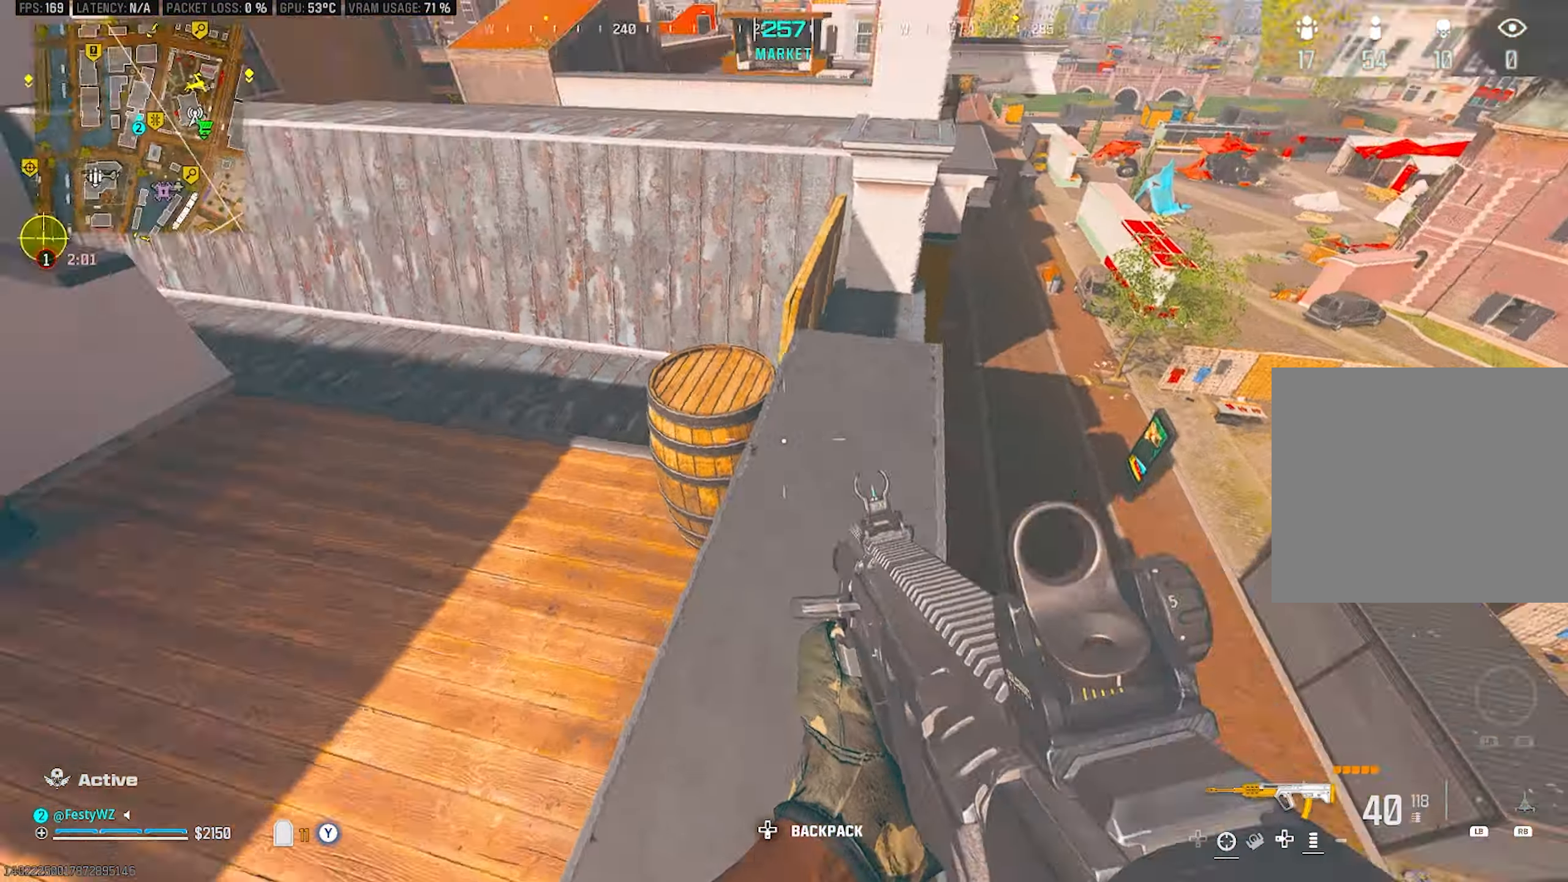
Gameplay with a controller (PlayStation layout); each line is a JSON object with the inputs held at the frame after it. "events" lists button and stick changes between this image and that frame as [ms after this image, input, new state], when the widget could be followed in between. Not read: R3.
{"buttons": [], "left_stick": "center", "right_stick": "up-left", "events": [[116, "left_stick", "up-right"], [133, "right_stick", "center"], [216, "TRIANGLE", "down"], [266, "TRIANGLE", "up"], [283, "left_stick", "up"], [400, "left_stick", "center"], [433, "right_stick", "up-left"]]}
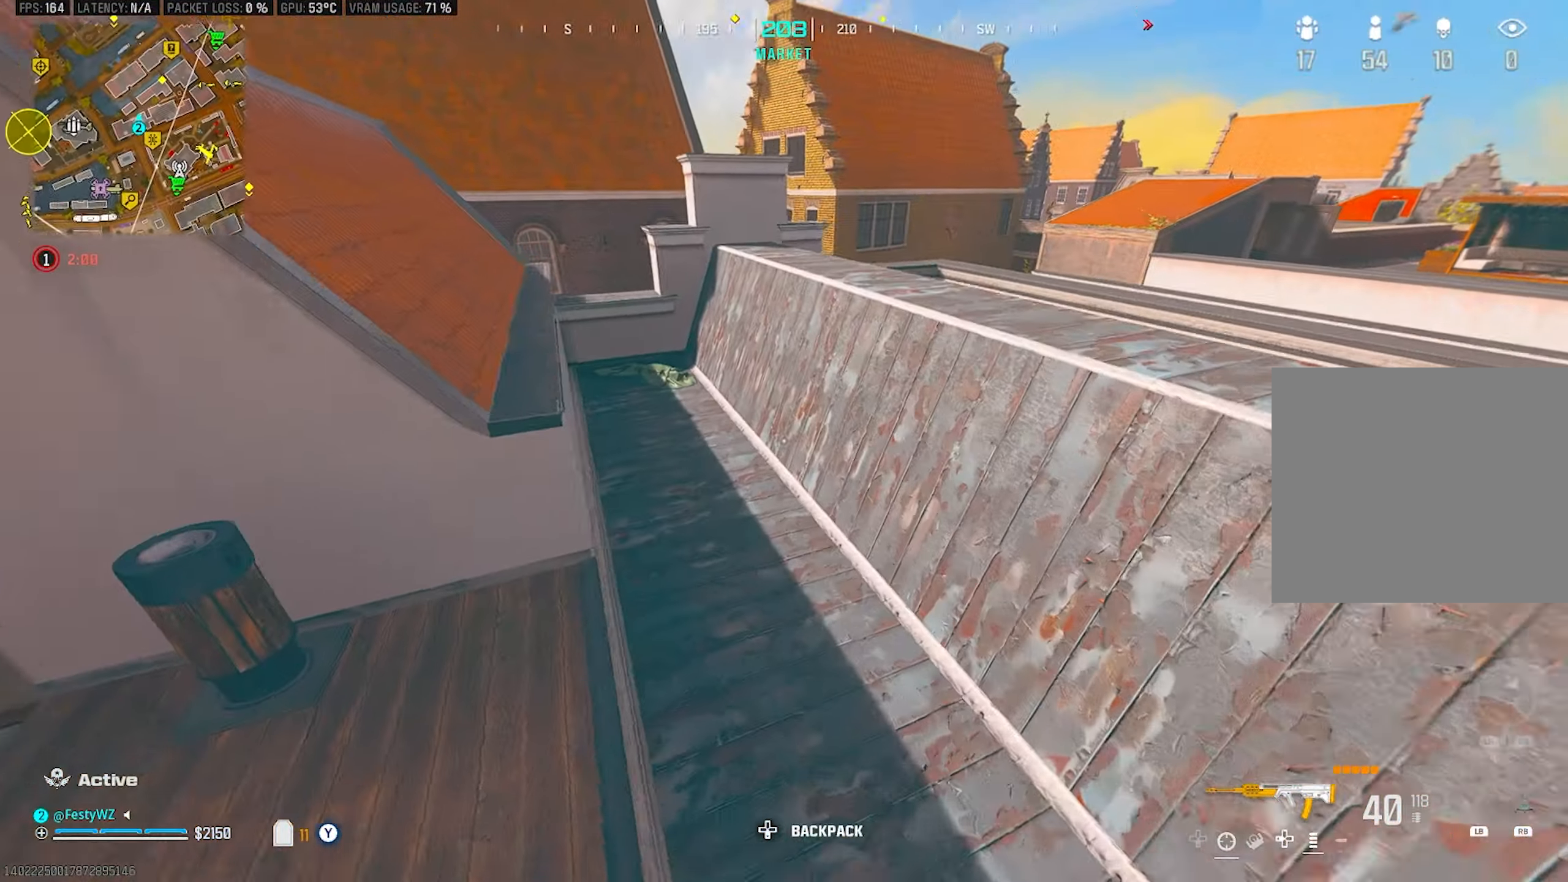
{"buttons": [], "left_stick": "up", "right_stick": "up-right", "events": [[16, "right_stick", "center"], [150, "left_stick", "up-left"], [150, "right_stick", "right"], [300, "right_stick", "center"], [333, "left_stick", "up"], [366, "CROSS", "down"], [383, "right_stick", "up-right"], [466, "CROSS", "up"]]}
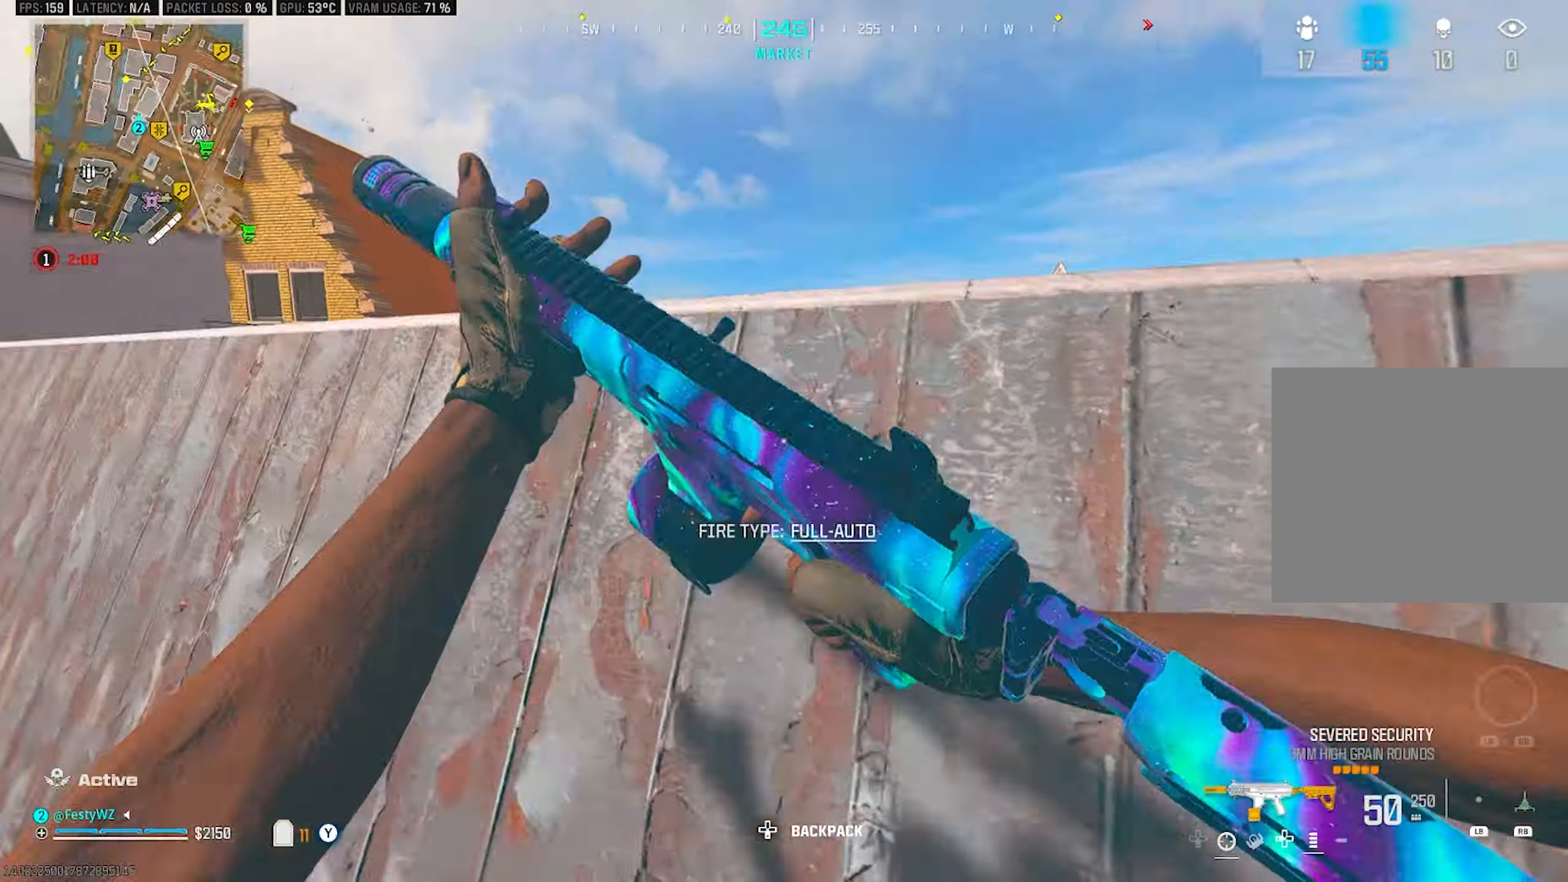
{"buttons": [], "left_stick": "up", "right_stick": "center", "events": [[16, "right_stick", "right"], [33, "CROSS", "down"], [116, "right_stick", "center"], [133, "CROSS", "up"], [333, "right_stick", "down"], [433, "right_stick", "center"]]}
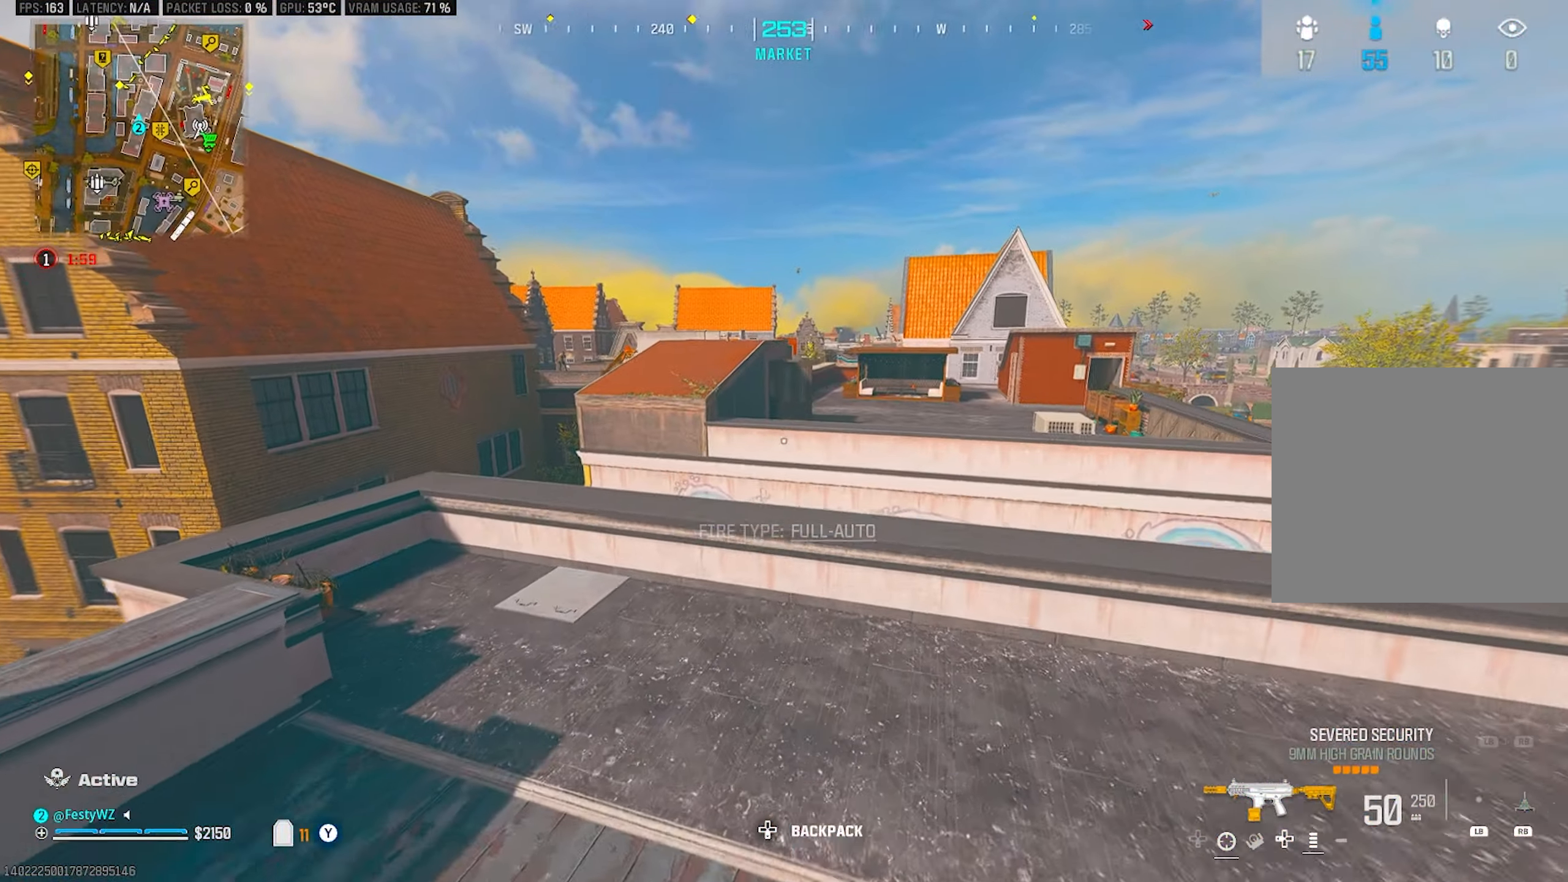
{"buttons": [], "left_stick": "up", "right_stick": "center", "events": [[116, "TRIANGLE", "down"], [133, "left_stick", "center"], [166, "TRIANGLE", "up"], [233, "left_stick", "right"], [250, "TRIANGLE", "down"], [300, "TRIANGLE", "up"], [333, "left_stick", "up"]]}
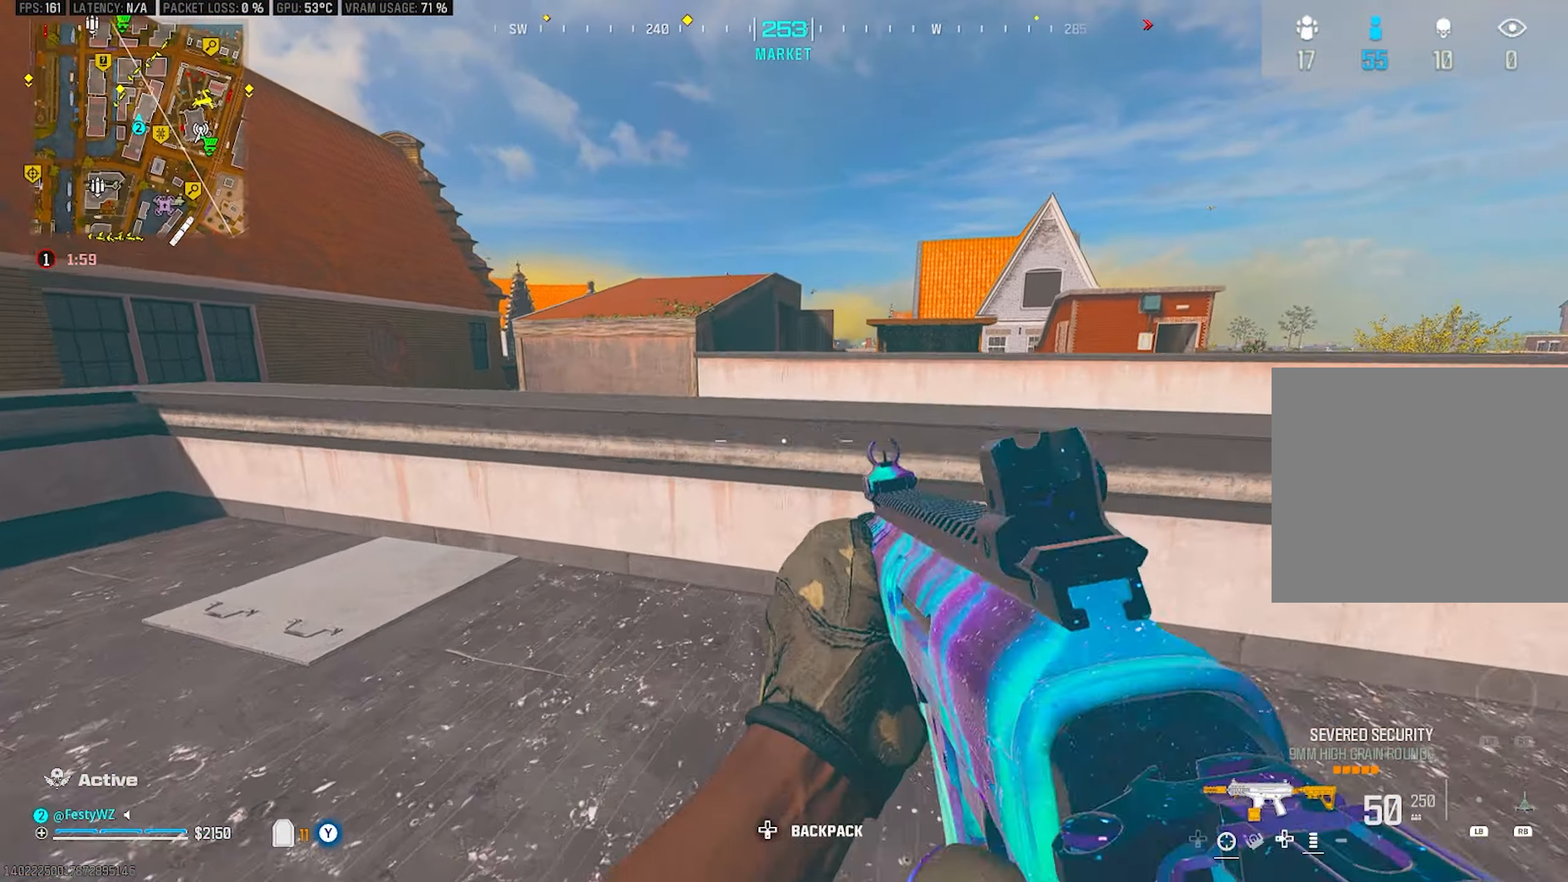
{"buttons": [], "left_stick": "up-left", "right_stick": "center", "events": [[233, "left_stick", "up-left"], [283, "right_stick", "left"], [300, "CROSS", "down"], [400, "right_stick", "center"], [450, "CROSS", "up"]]}
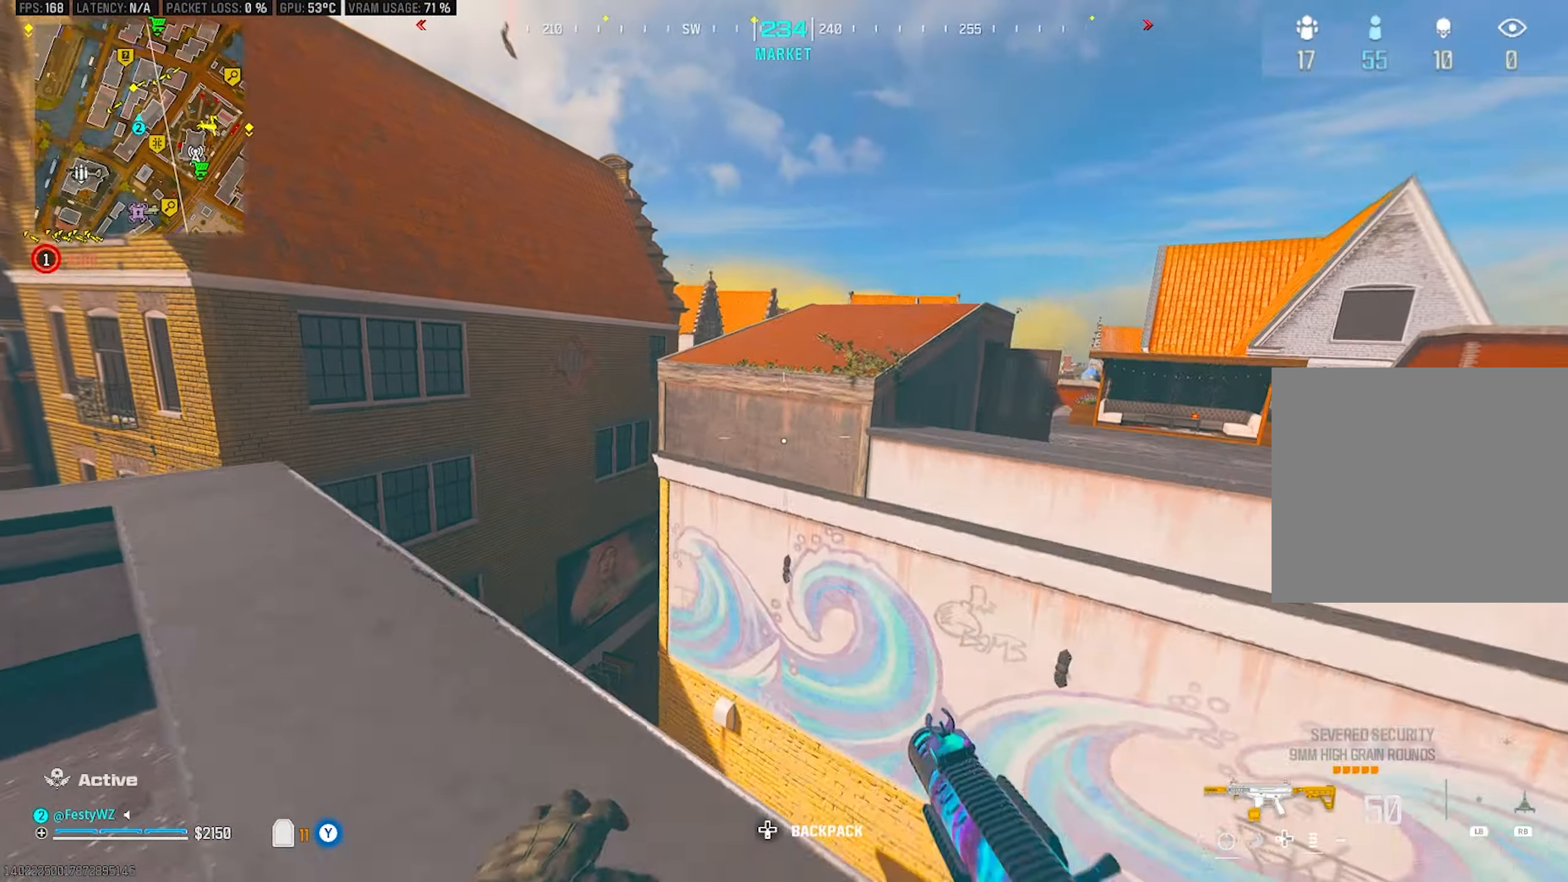
{"buttons": [], "left_stick": "up", "right_stick": "center", "events": [[50, "left_stick", "left"], [150, "TRIANGLE", "down"], [183, "TRIANGLE", "up"], [183, "left_stick", "up-left"], [283, "left_stick", "up"], [316, "right_stick", "right"], [433, "right_stick", "center"]]}
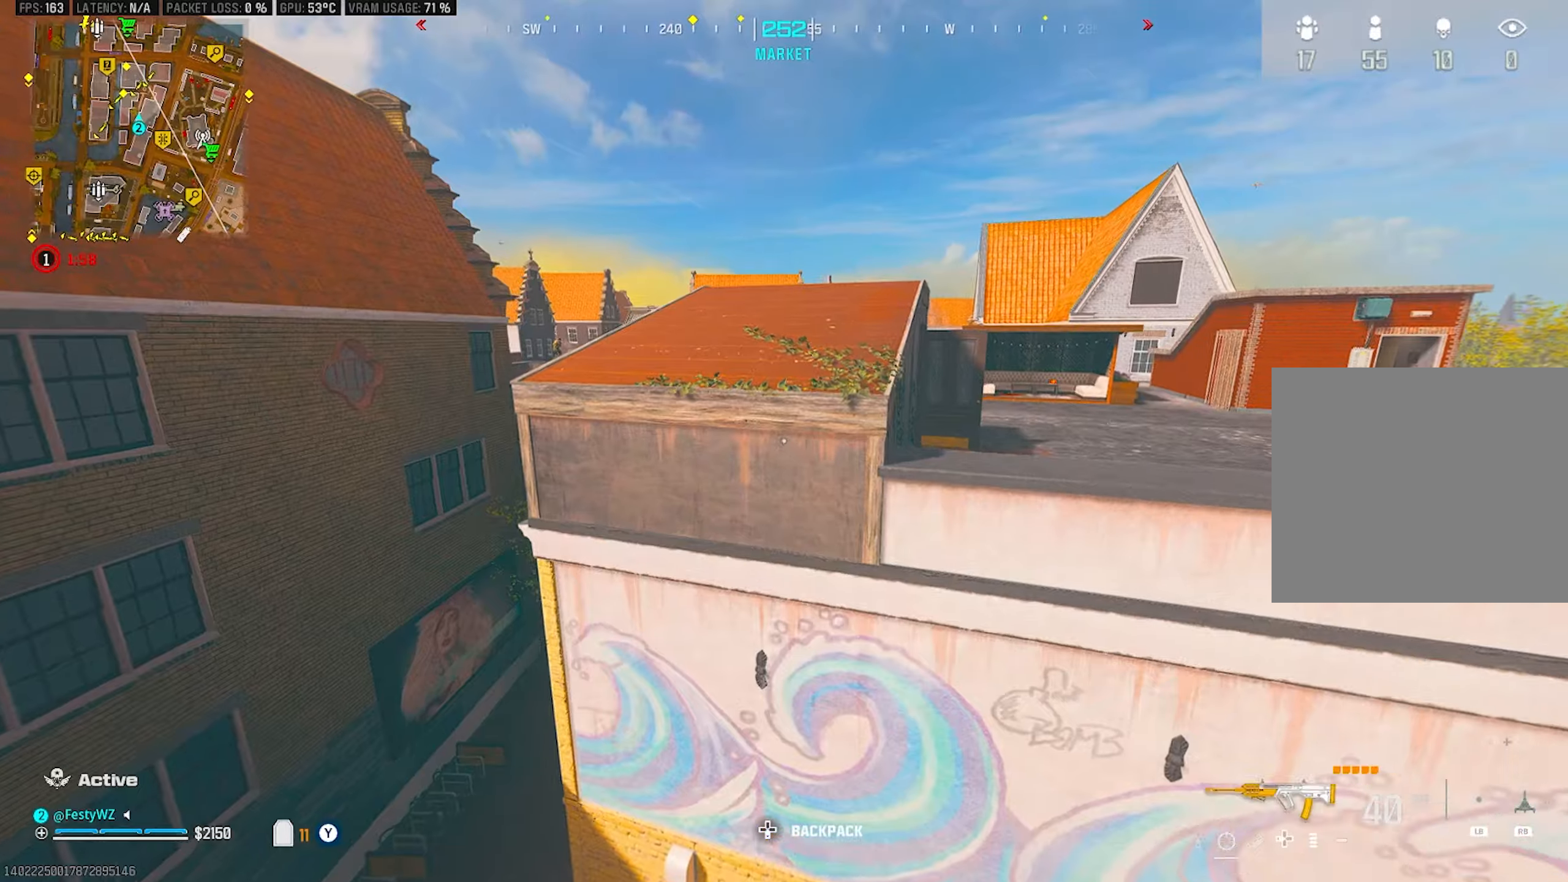
{"buttons": ["CROSS"], "left_stick": "up", "right_stick": "center", "events": [[33, "CROSS", "down"], [117, "CROSS", "up"], [300, "CROSS", "down"], [383, "CROSS", "up"], [467, "CROSS", "down"]]}
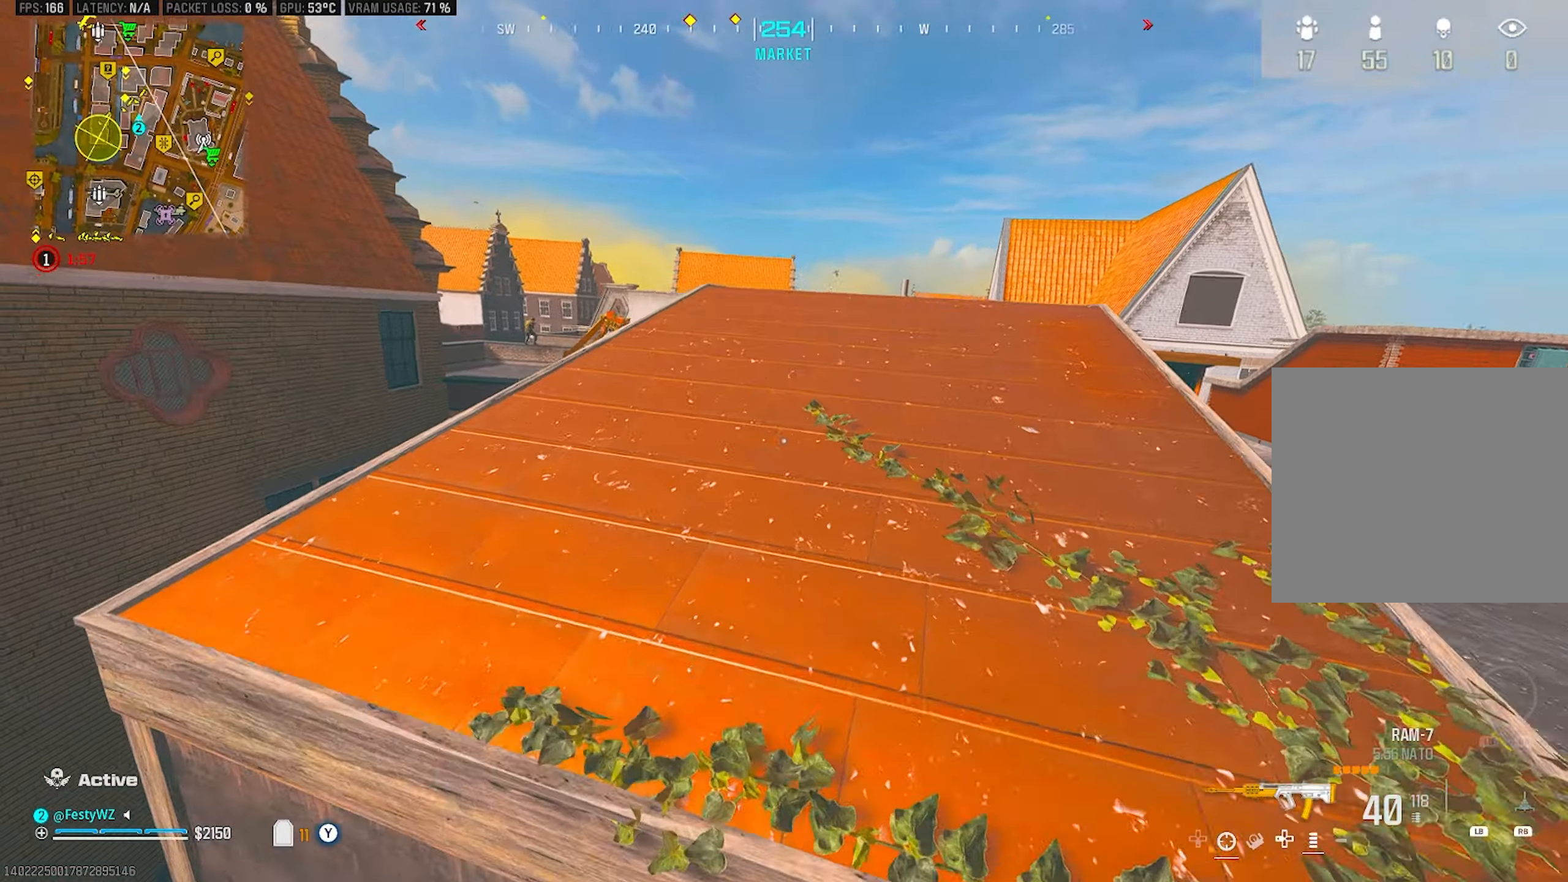
{"buttons": ["L2"], "left_stick": "up-left", "right_stick": "center", "events": [[50, "CROSS", "up"], [67, "right_stick", "up-left"], [83, "CROSS", "down"], [183, "CROSS", "up"], [200, "right_stick", "center"], [450, "L2", "down"], [467, "left_stick", "up-left"]]}
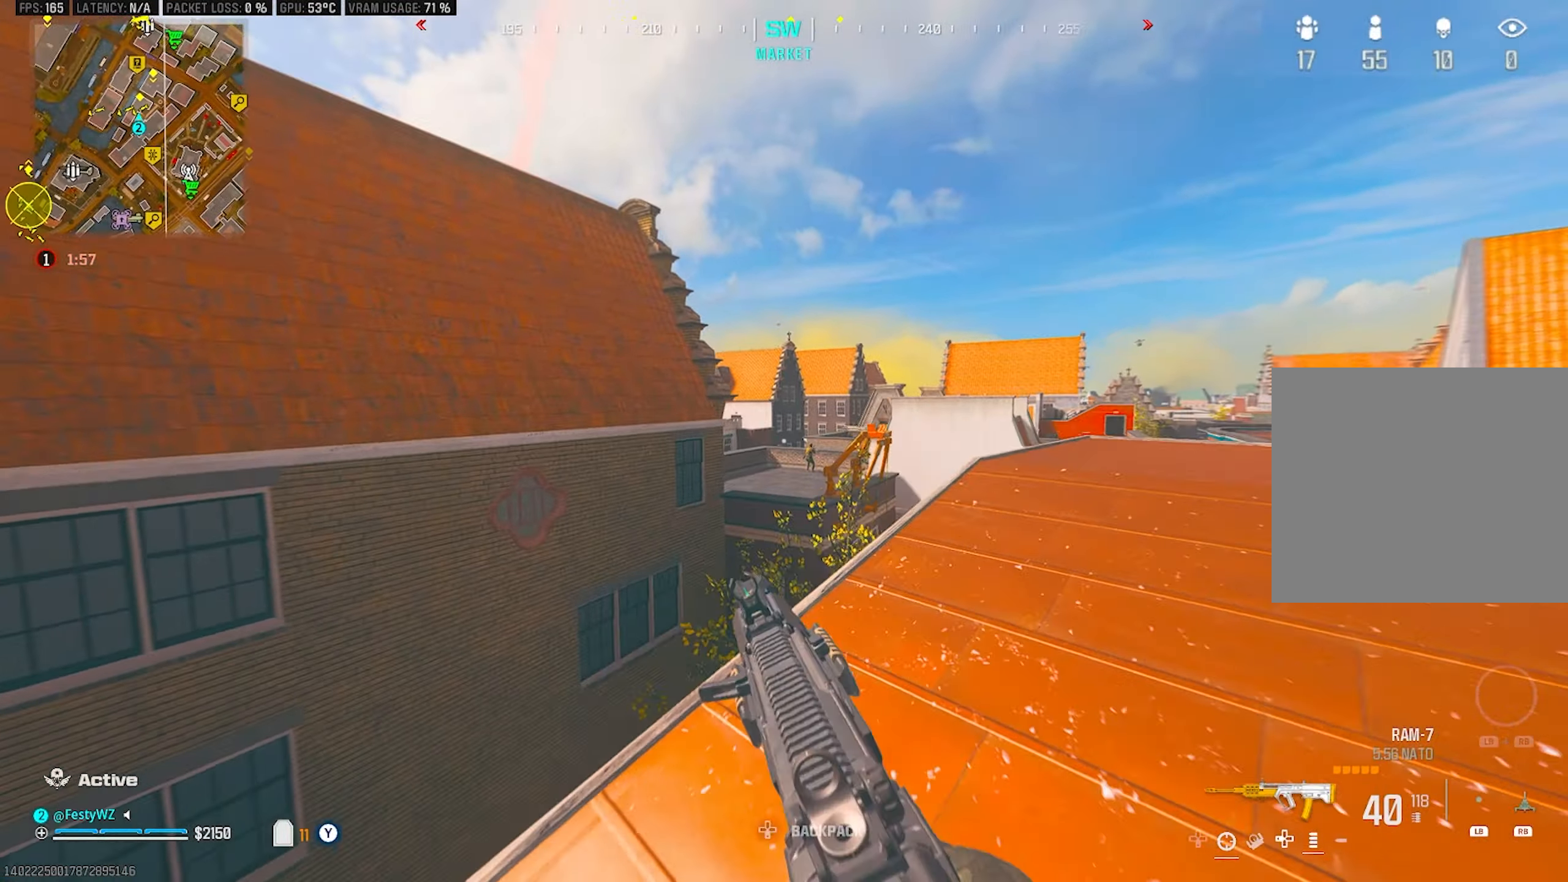
{"buttons": ["L2", "R2"], "left_stick": "up", "right_stick": "center", "events": [[17, "left_stick", "left"], [17, "right_stick", "down-right"], [100, "right_stick", "center"], [217, "left_stick", "center"], [300, "right_stick", "down"], [350, "R2", "down"], [383, "left_stick", "up"], [433, "right_stick", "center"]]}
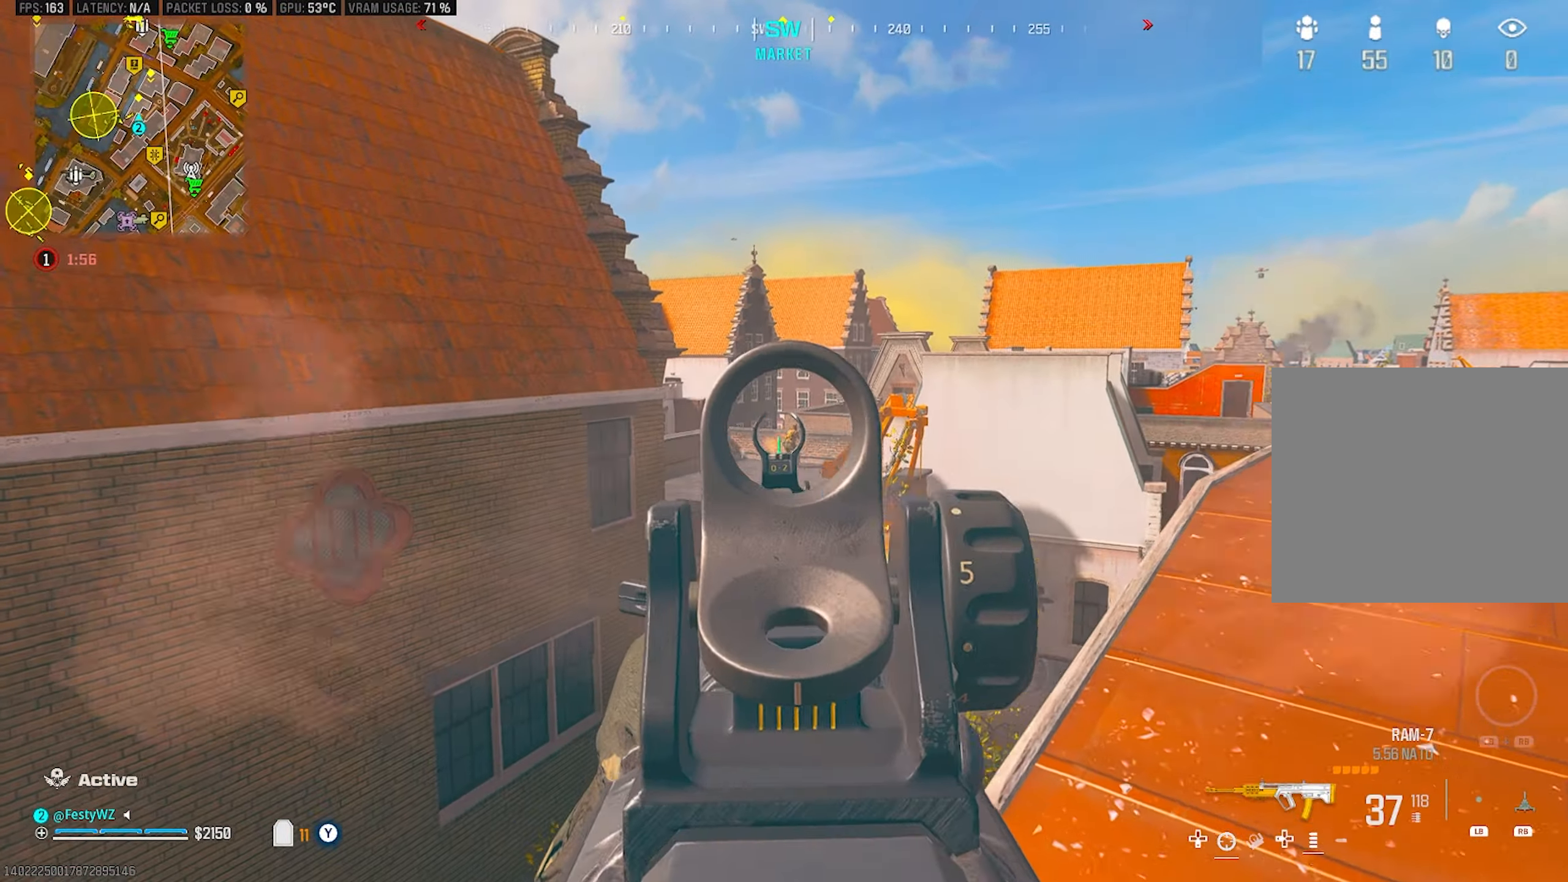
{"buttons": ["L2", "R2"], "left_stick": "center", "right_stick": "down", "events": [[50, "left_stick", "left"], [50, "right_stick", "down"], [100, "left_stick", "center"], [150, "left_stick", "right"], [333, "left_stick", "left"], [467, "left_stick", "center"]]}
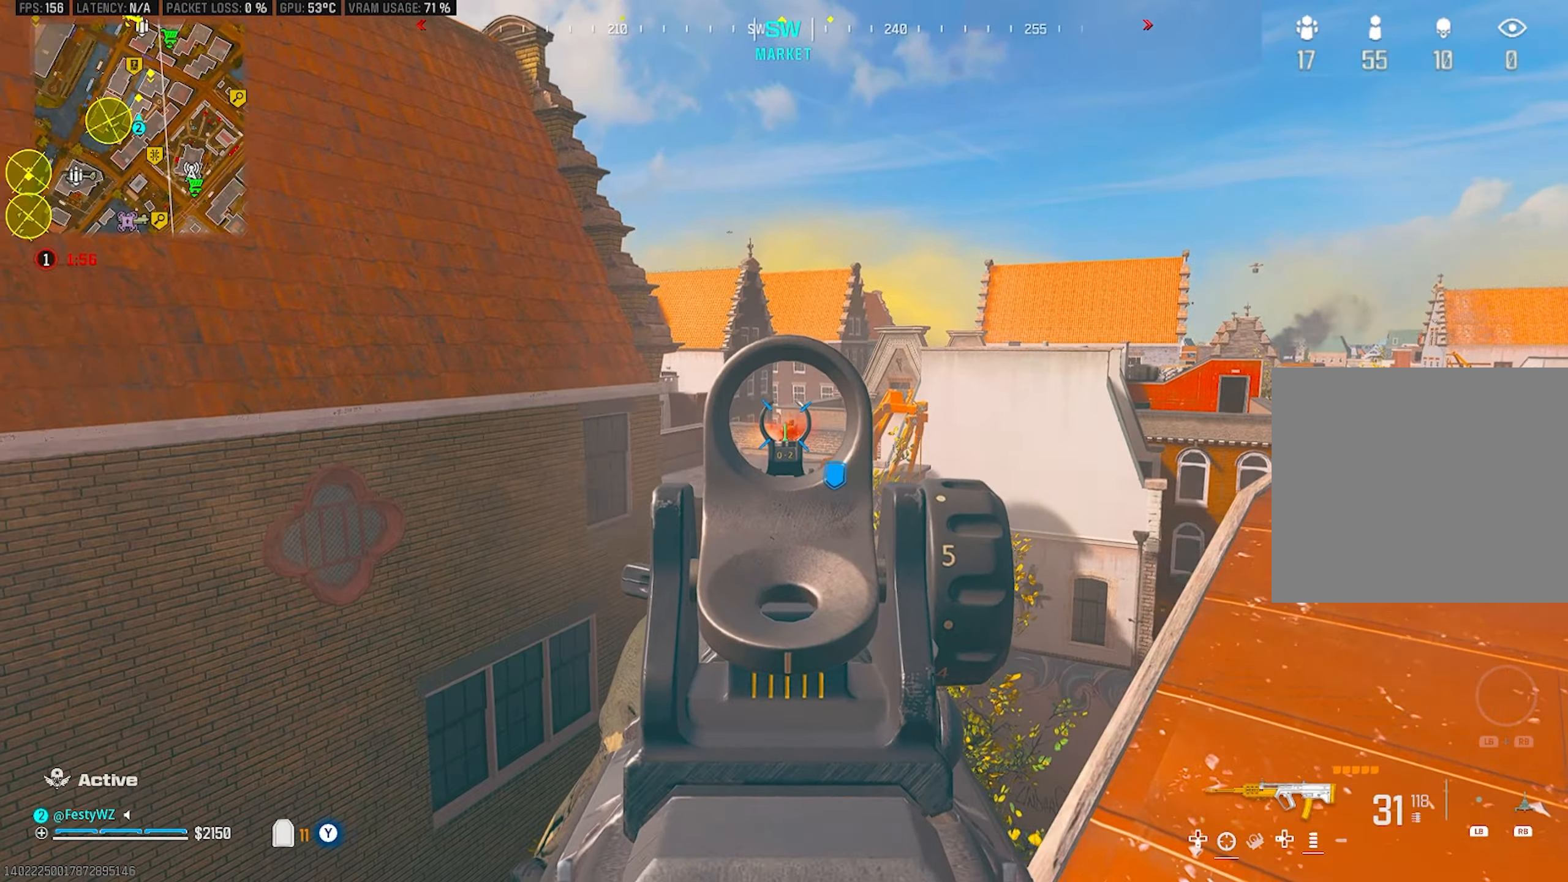
{"buttons": ["L2", "R2"], "left_stick": "up-left", "right_stick": "down", "events": [[17, "left_stick", "up-right"], [150, "left_stick", "right"], [350, "left_stick", "up-left"]]}
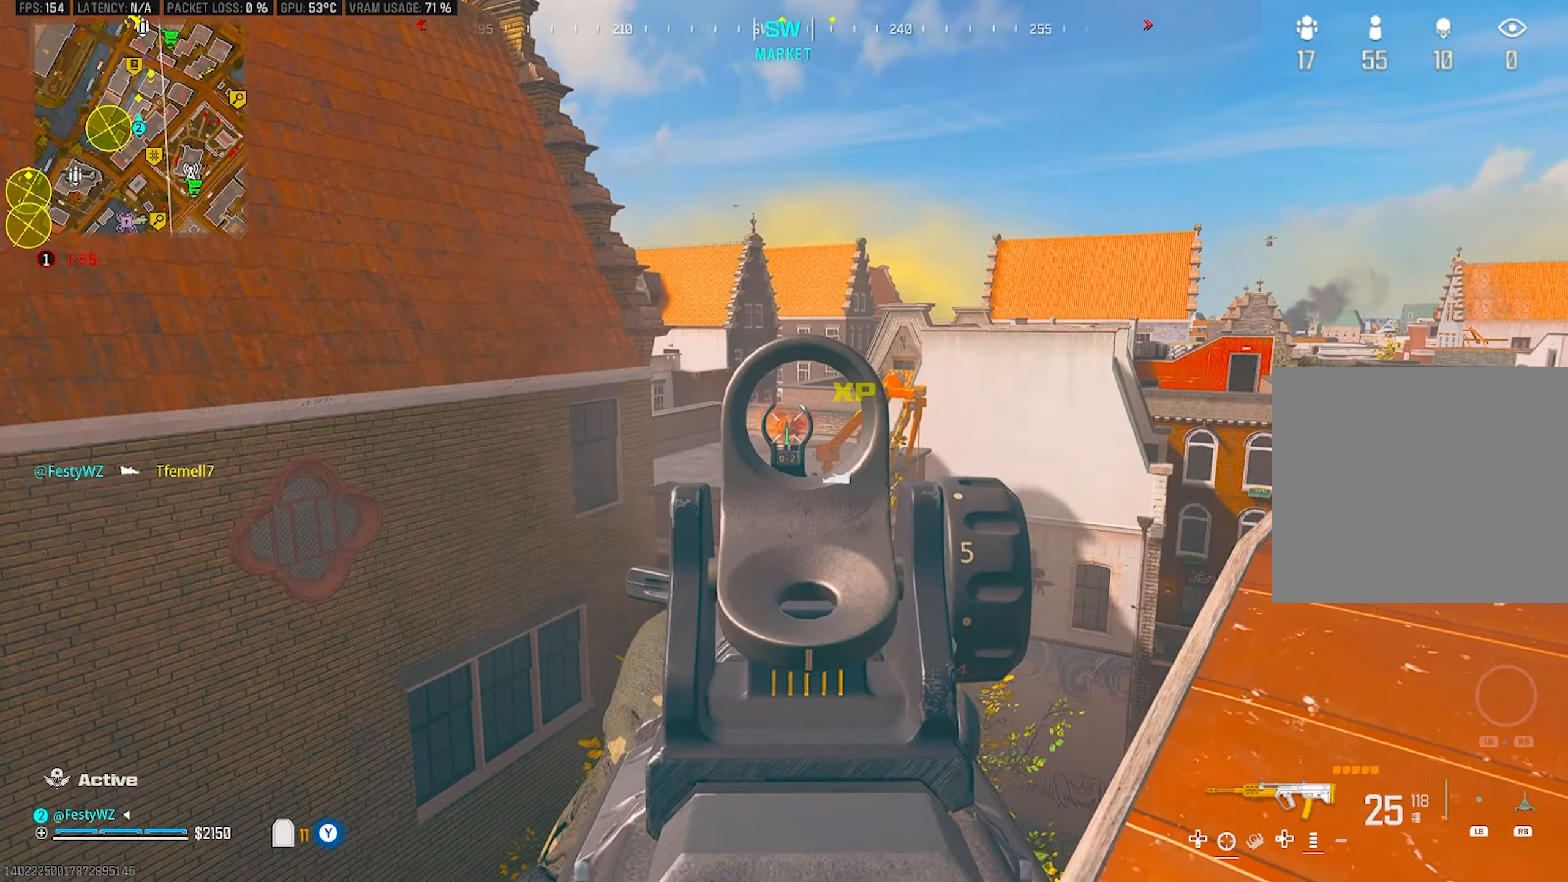
{"buttons": ["L2", "R2"], "left_stick": "center", "right_stick": "center", "events": [[83, "left_stick", "right"], [183, "left_stick", "center"], [233, "left_stick", "left"], [233, "right_stick", "center"], [367, "left_stick", "center"]]}
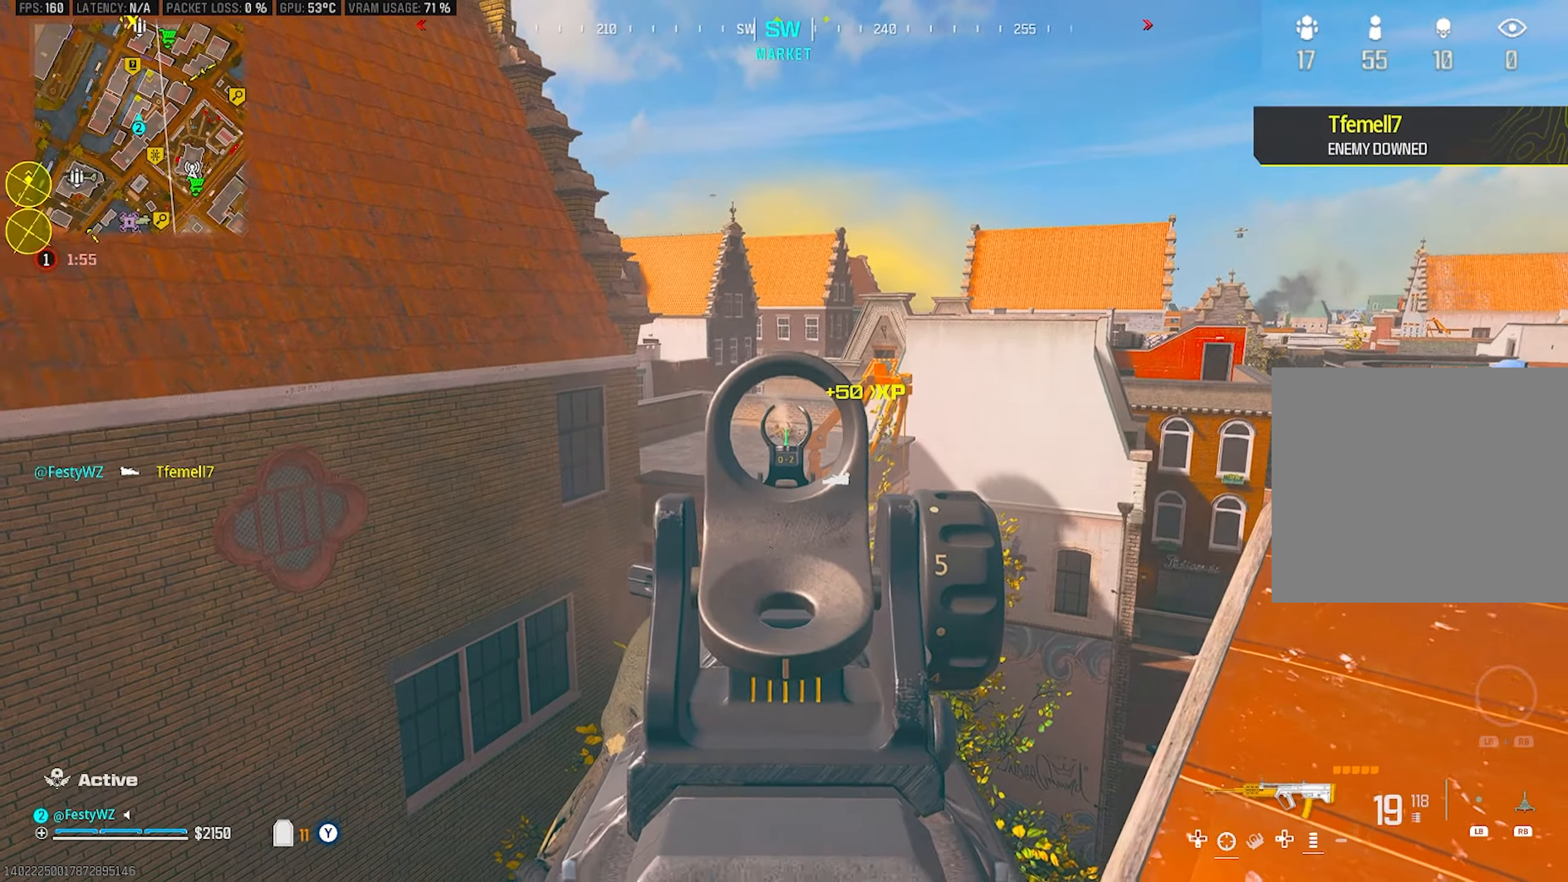
{"buttons": ["L2", "R2"], "left_stick": "left", "right_stick": "center", "events": [[17, "right_stick", "down"], [267, "right_stick", "center"], [467, "left_stick", "left"]]}
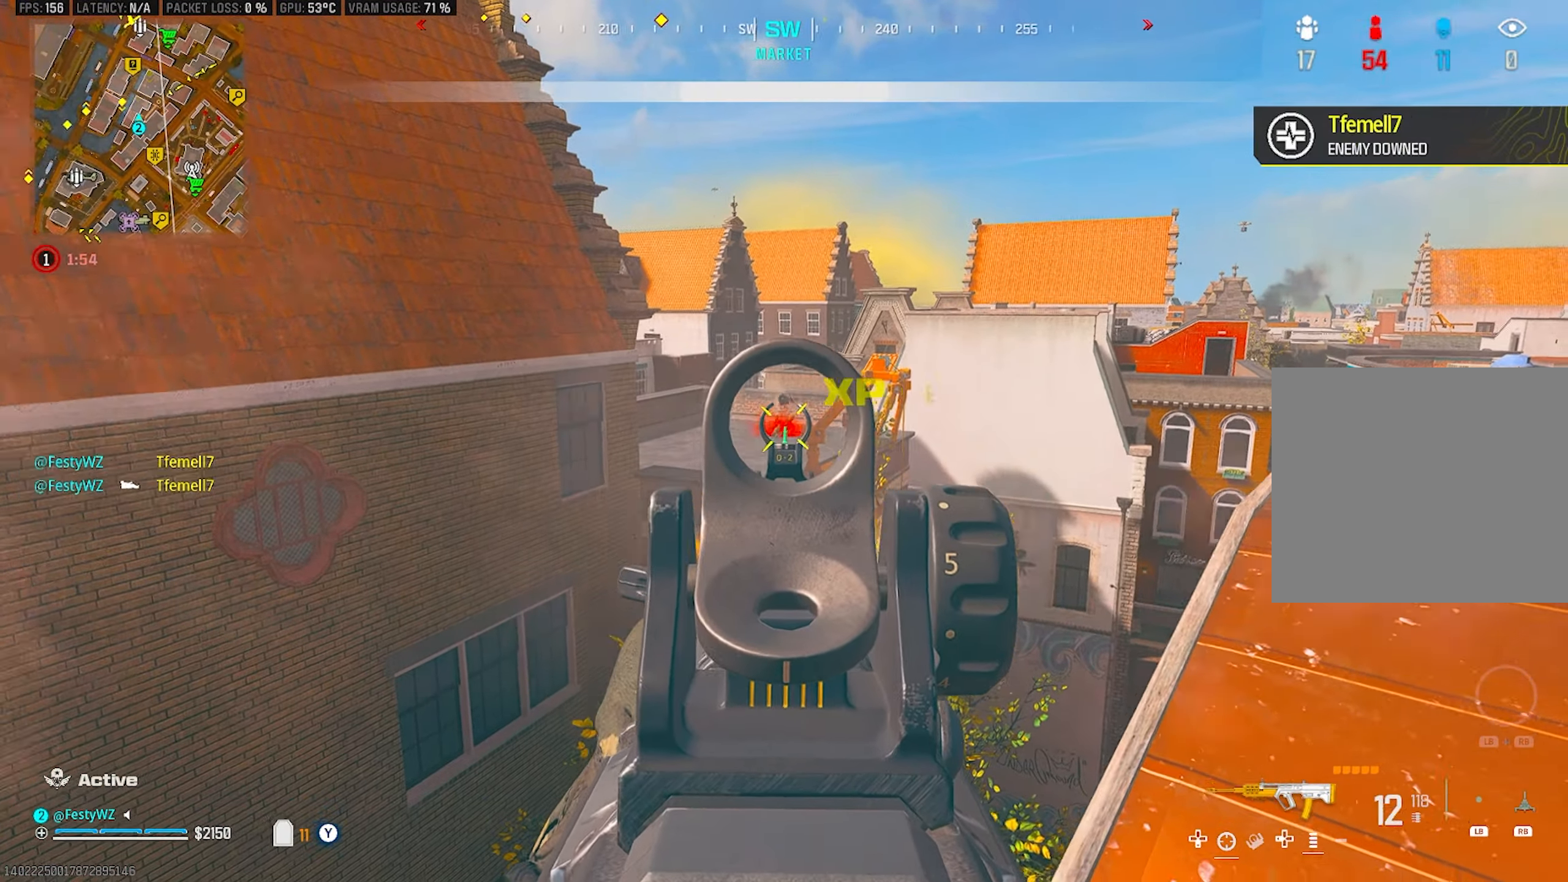
{"buttons": [], "left_stick": "up-right", "right_stick": "right", "events": [[67, "SQUARE", "down"], [100, "SQUARE", "up"], [117, "R2", "up"], [133, "L2", "up"], [133, "left_stick", "down-right"], [217, "right_stick", "right"], [350, "left_stick", "up-right"]]}
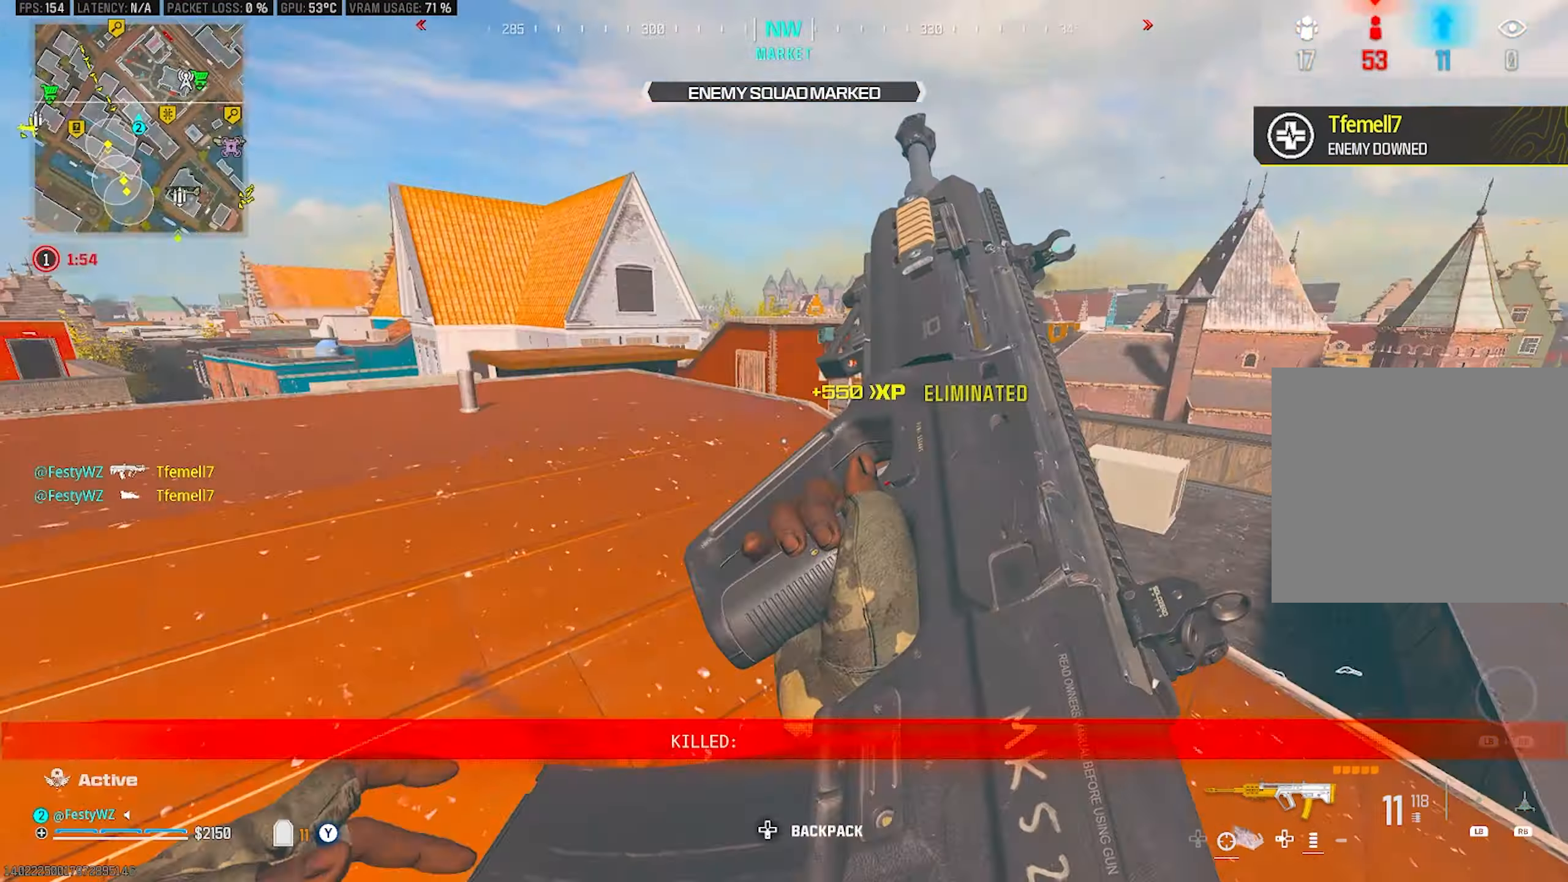
{"buttons": [], "left_stick": "up", "right_stick": "center", "events": [[33, "right_stick", "center"], [283, "left_stick", "up"]]}
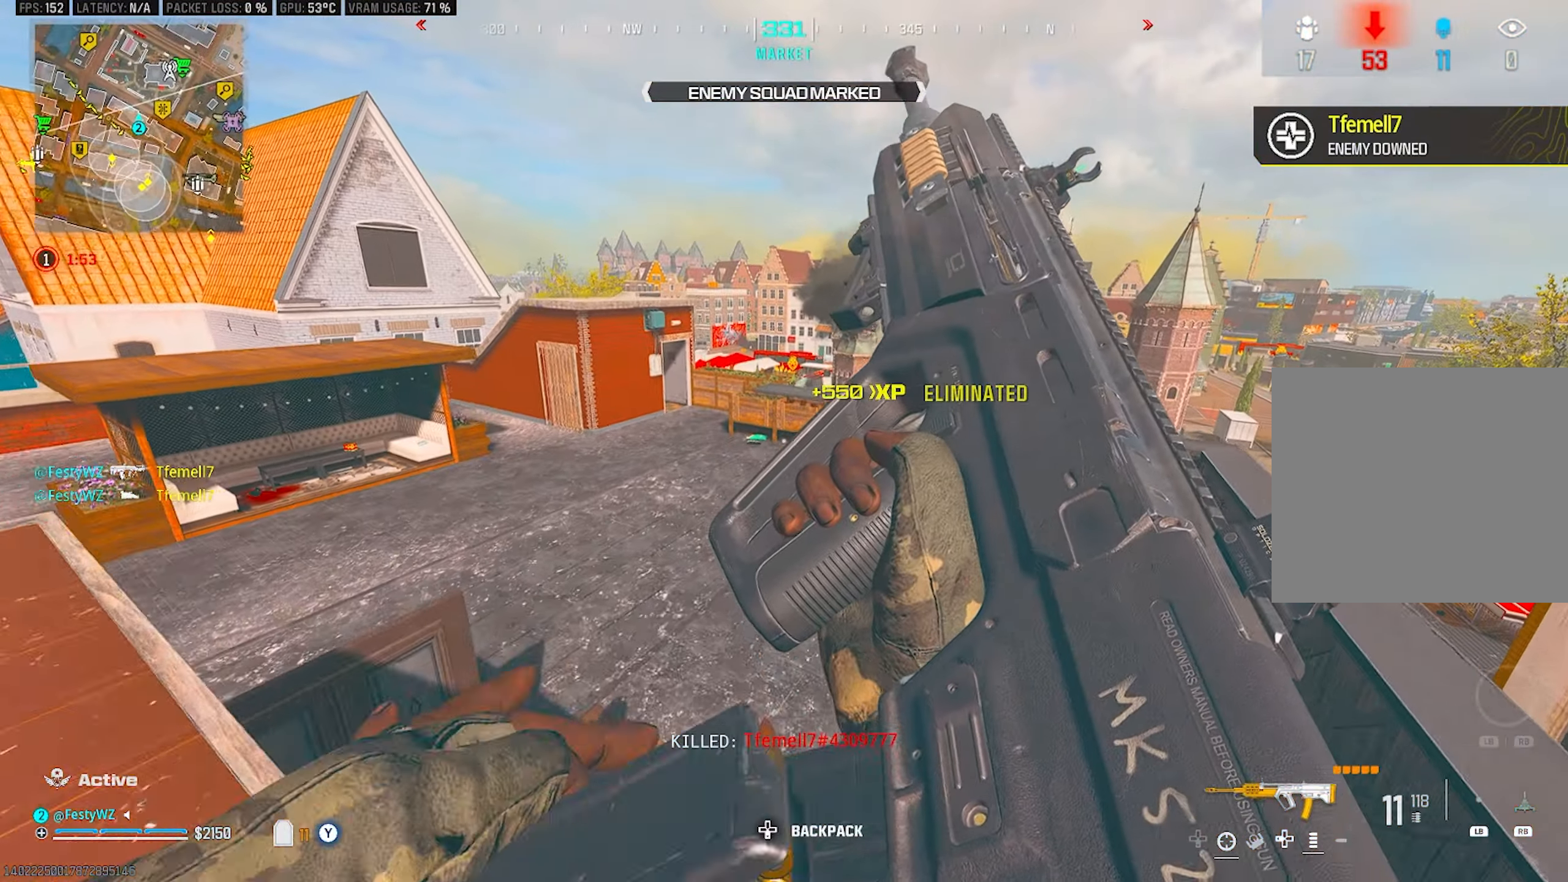
{"buttons": [], "left_stick": "right", "right_stick": "right", "events": [[133, "right_stick", "left"], [217, "right_stick", "center"], [300, "left_stick", "center"], [350, "left_stick", "down"], [350, "right_stick", "right"], [500, "left_stick", "right"]]}
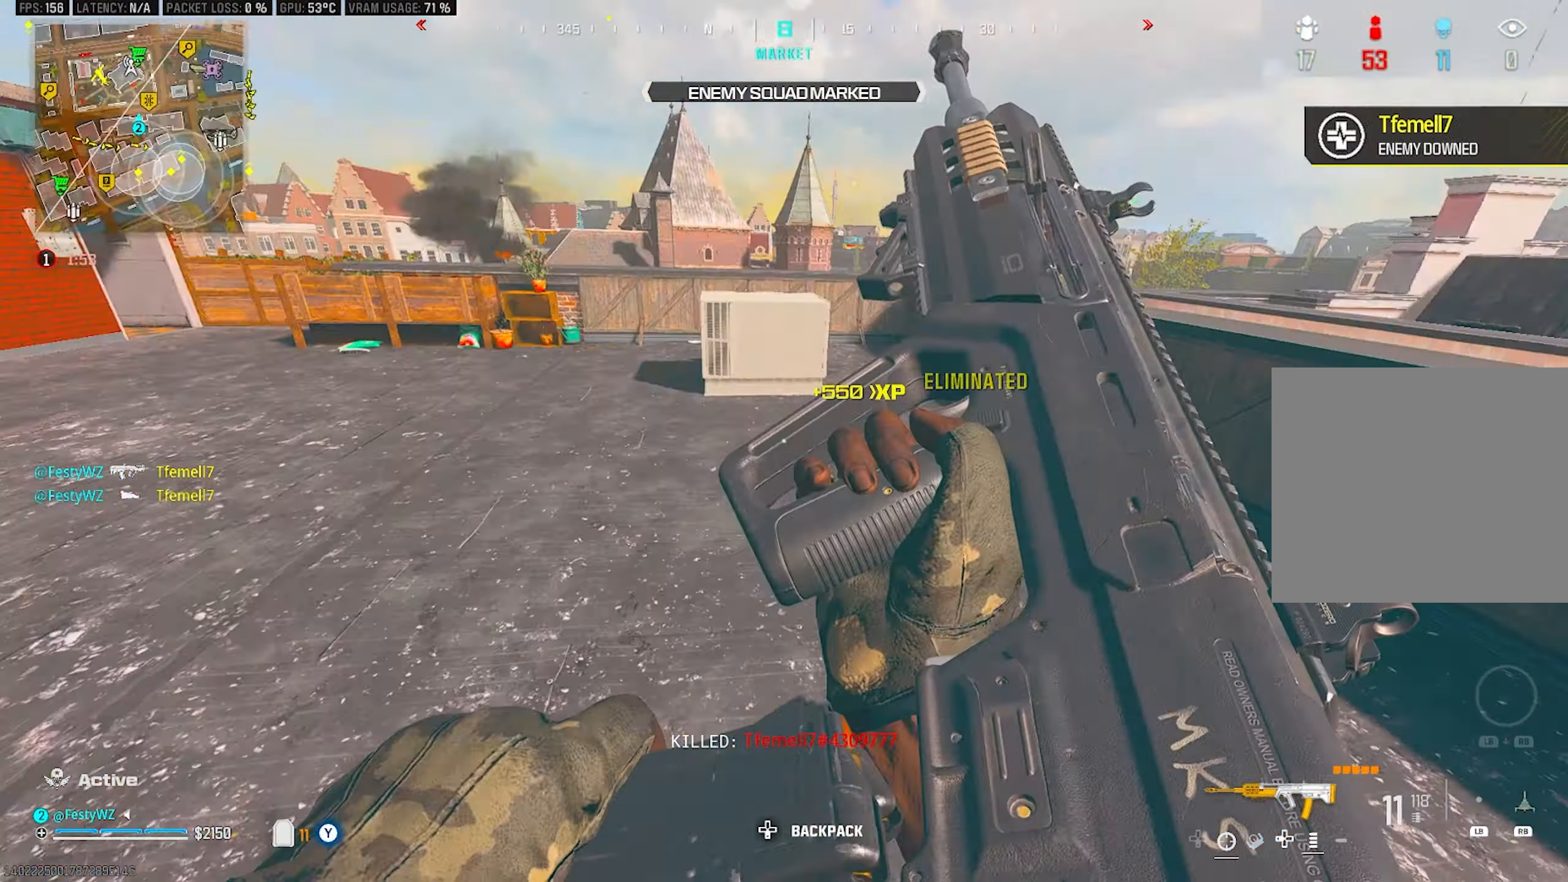
{"buttons": [], "left_stick": "left", "right_stick": "center", "events": [[67, "left_stick", "up"], [134, "right_stick", "center"], [217, "left_stick", "up-left"], [217, "right_stick", "right"], [434, "right_stick", "center"], [450, "left_stick", "left"]]}
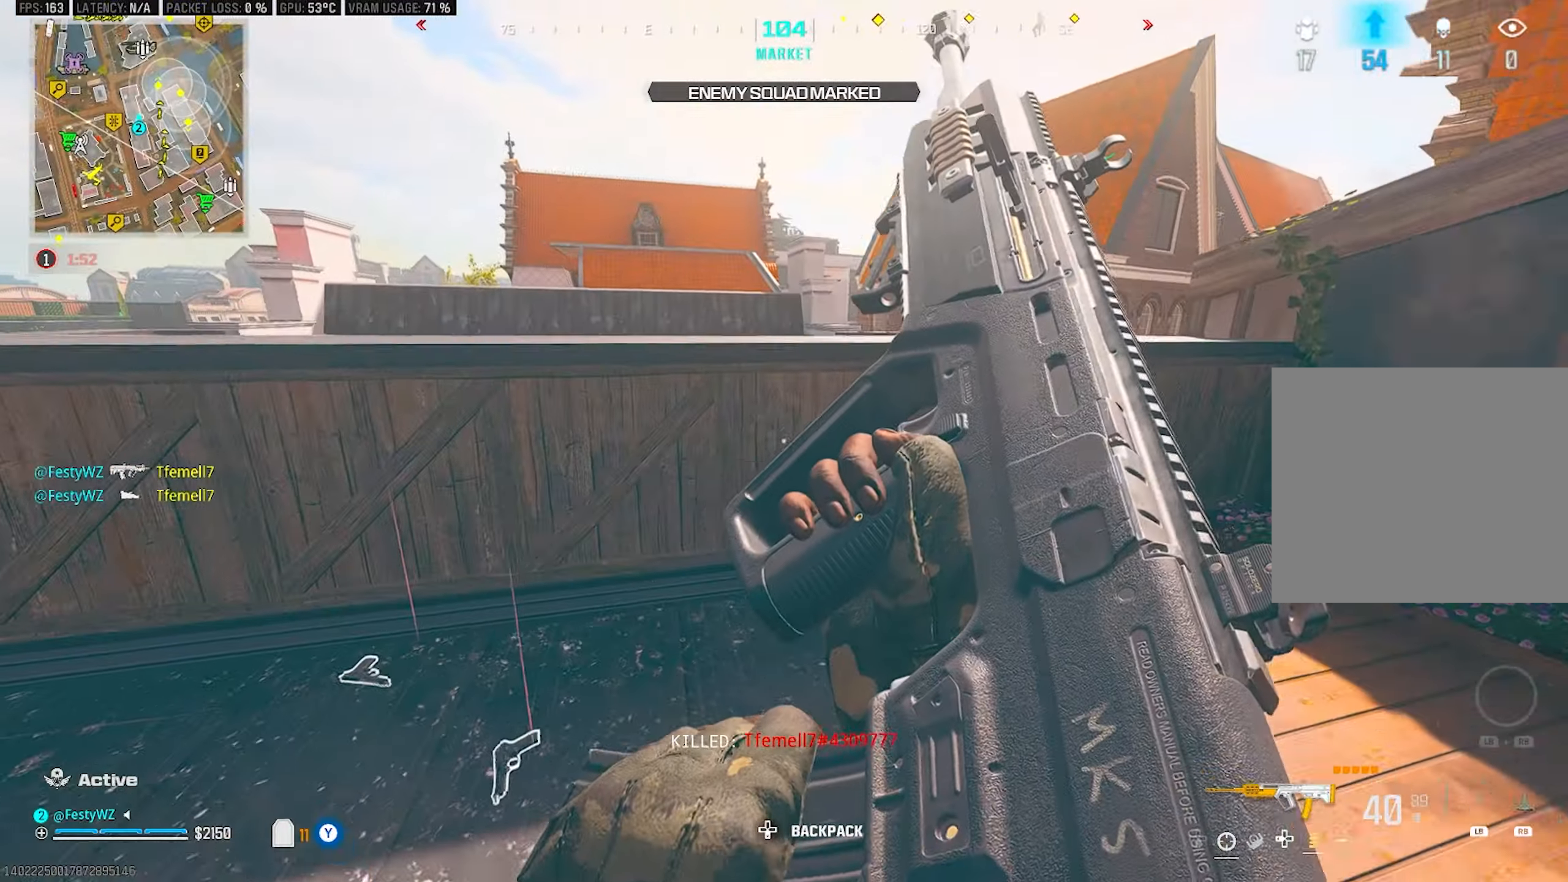
{"buttons": [], "left_stick": "up", "right_stick": "down-right", "events": [[50, "TRIANGLE", "down"], [84, "left_stick", "up-left"], [134, "TRIANGLE", "up"], [184, "TRIANGLE", "down"], [250, "TRIANGLE", "up"], [250, "left_stick", "up"], [350, "CROSS", "down"], [400, "right_stick", "down-right"], [484, "CROSS", "up"]]}
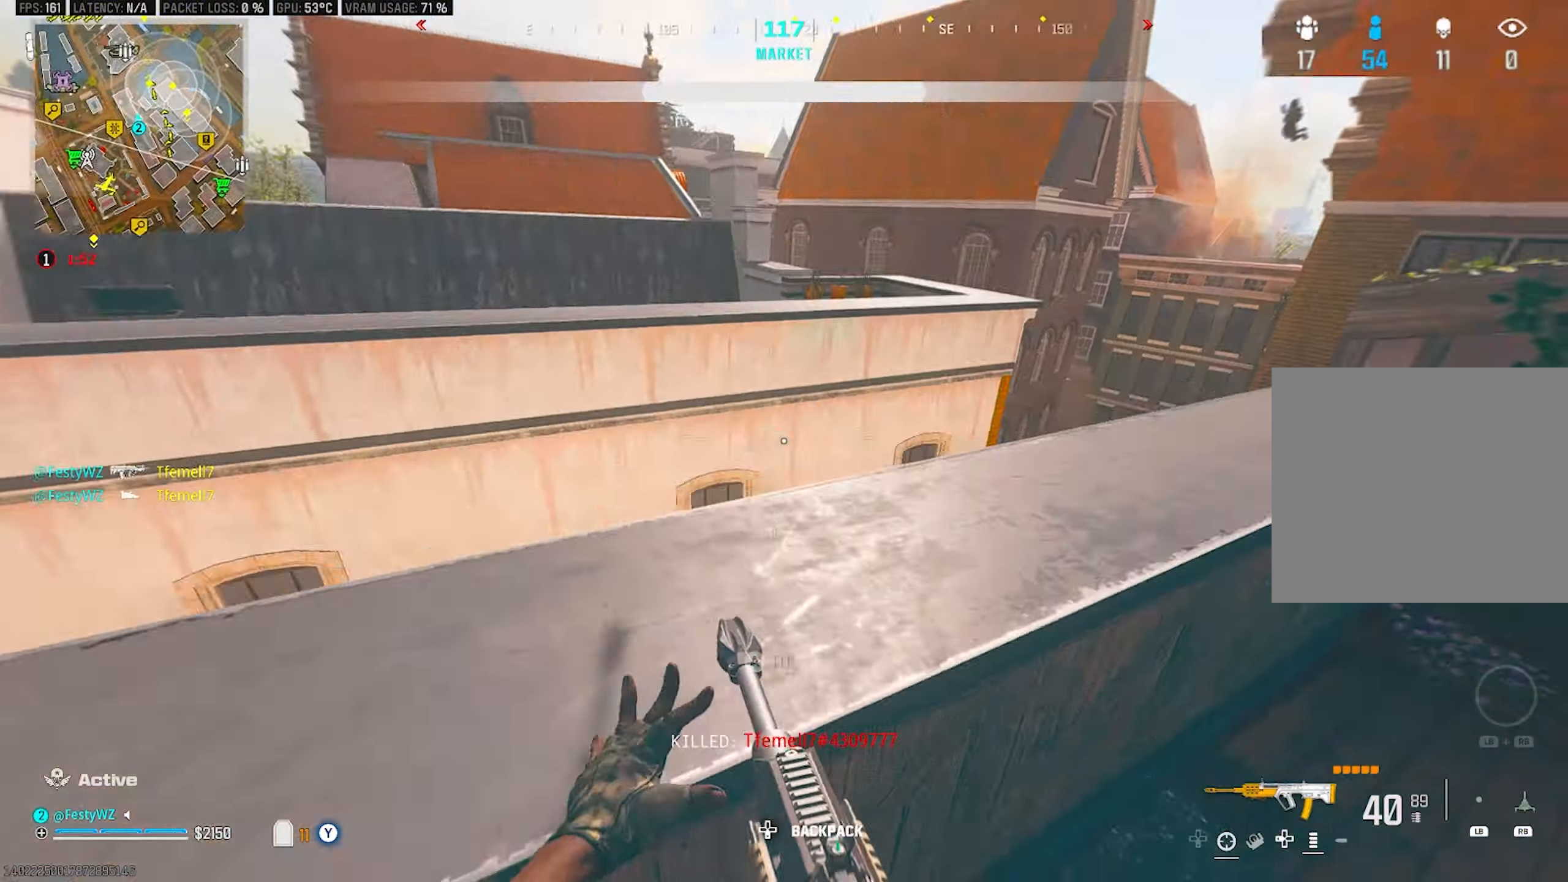
{"buttons": ["L2"], "left_stick": "left", "right_stick": "center", "events": [[17, "left_stick", "right"], [84, "right_stick", "center"], [100, "left_stick", "up-right"], [200, "right_stick", "right"], [284, "left_stick", "right"], [317, "right_stick", "up"], [417, "L2", "down"], [484, "left_stick", "left"], [484, "right_stick", "center"]]}
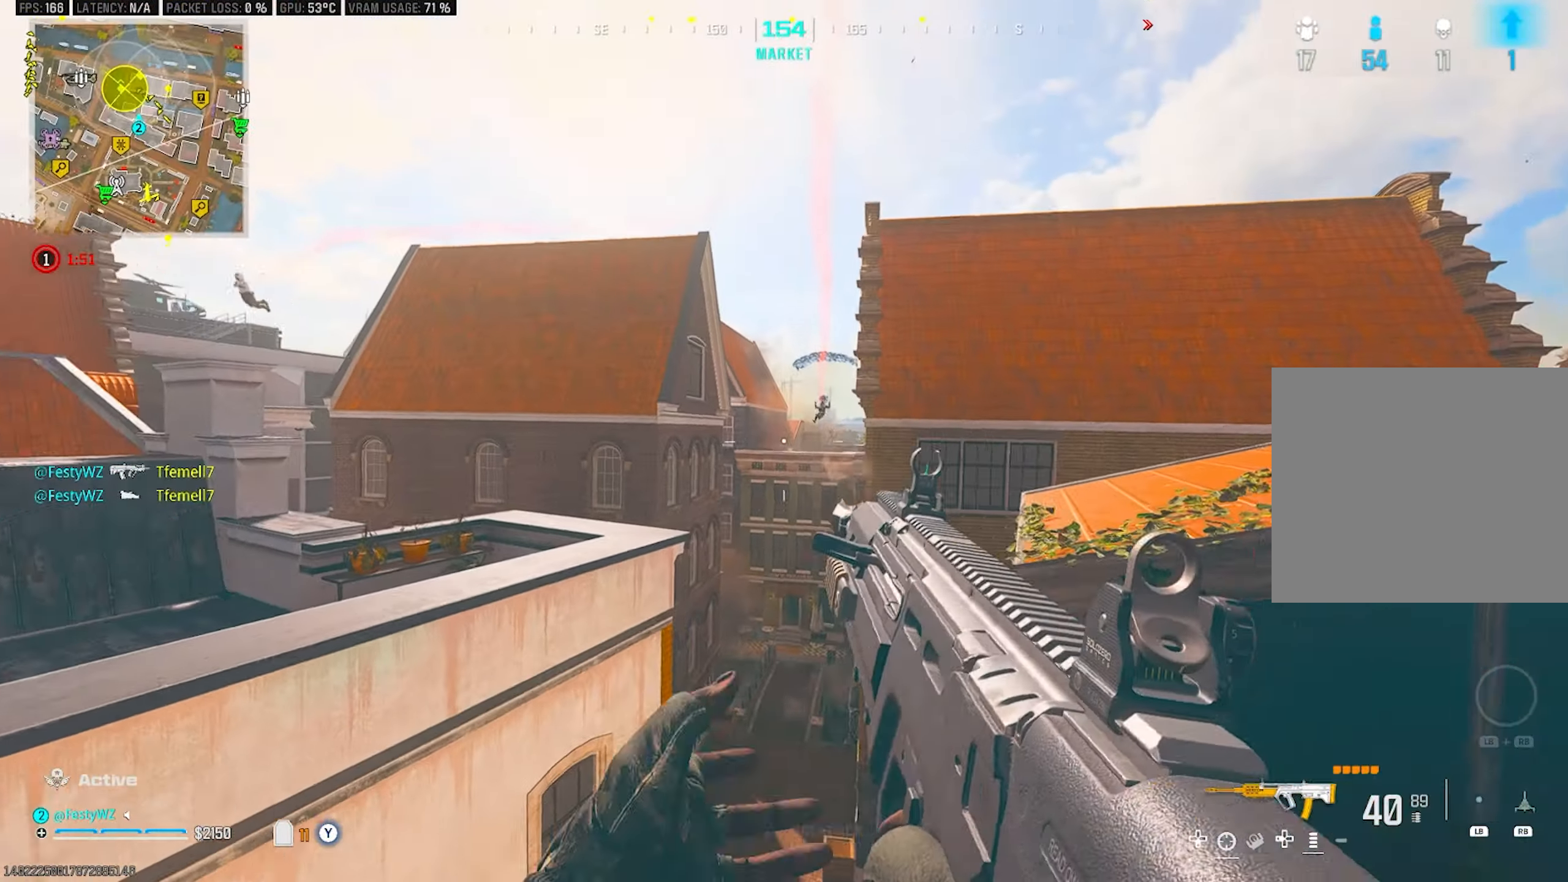
{"buttons": ["L2", "R2"], "left_stick": "down-left", "right_stick": "down", "events": [[50, "right_stick", "up"], [117, "right_stick", "up-right"], [134, "left_stick", "right"], [217, "R2", "down"], [284, "right_stick", "down"], [384, "left_stick", "down"], [450, "left_stick", "down-left"]]}
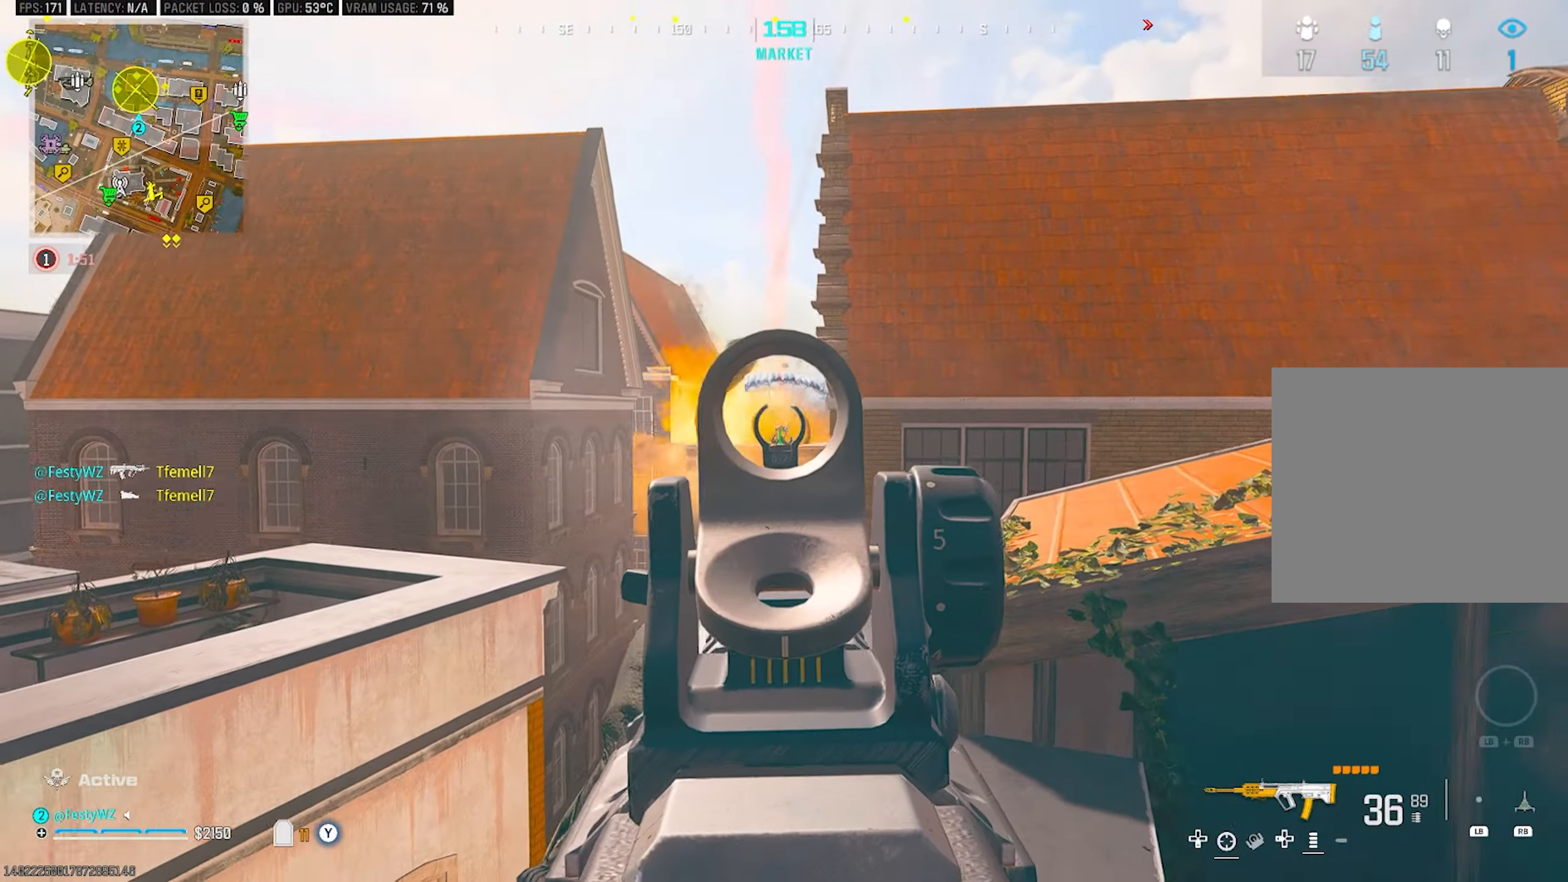
{"buttons": ["L2", "R2"], "left_stick": "center", "right_stick": "down", "events": [[117, "left_stick", "down"], [250, "left_stick", "left"], [400, "left_stick", "center"]]}
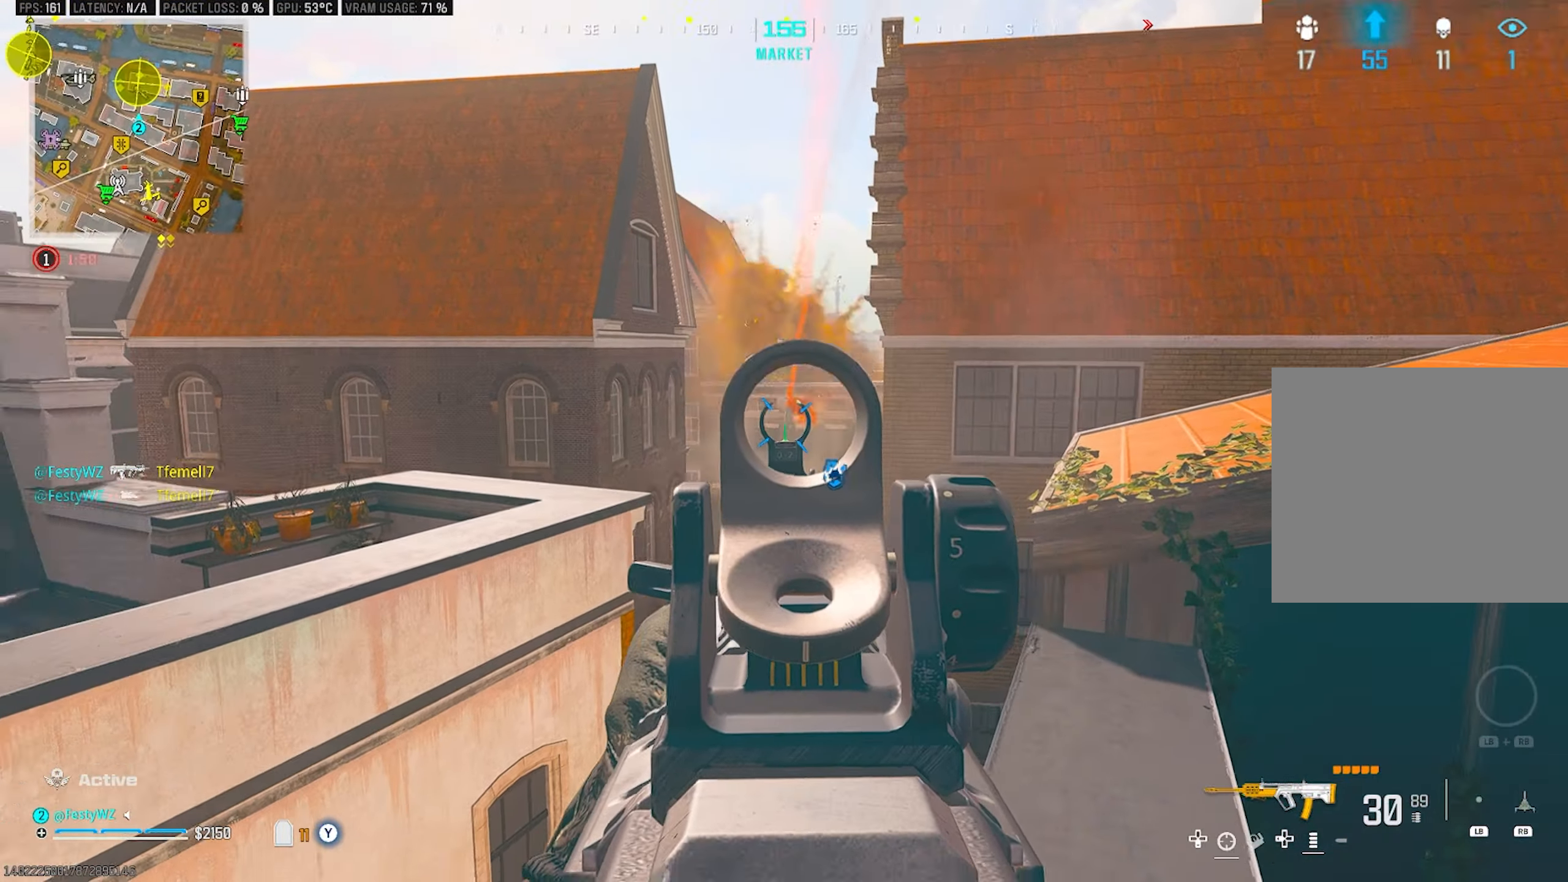
{"buttons": ["L2", "R2"], "left_stick": "up-right", "right_stick": "center", "events": [[84, "right_stick", "center"], [150, "left_stick", "right"], [217, "left_stick", "up"], [317, "right_stick", "down-left"], [417, "left_stick", "up-right"], [450, "right_stick", "center"]]}
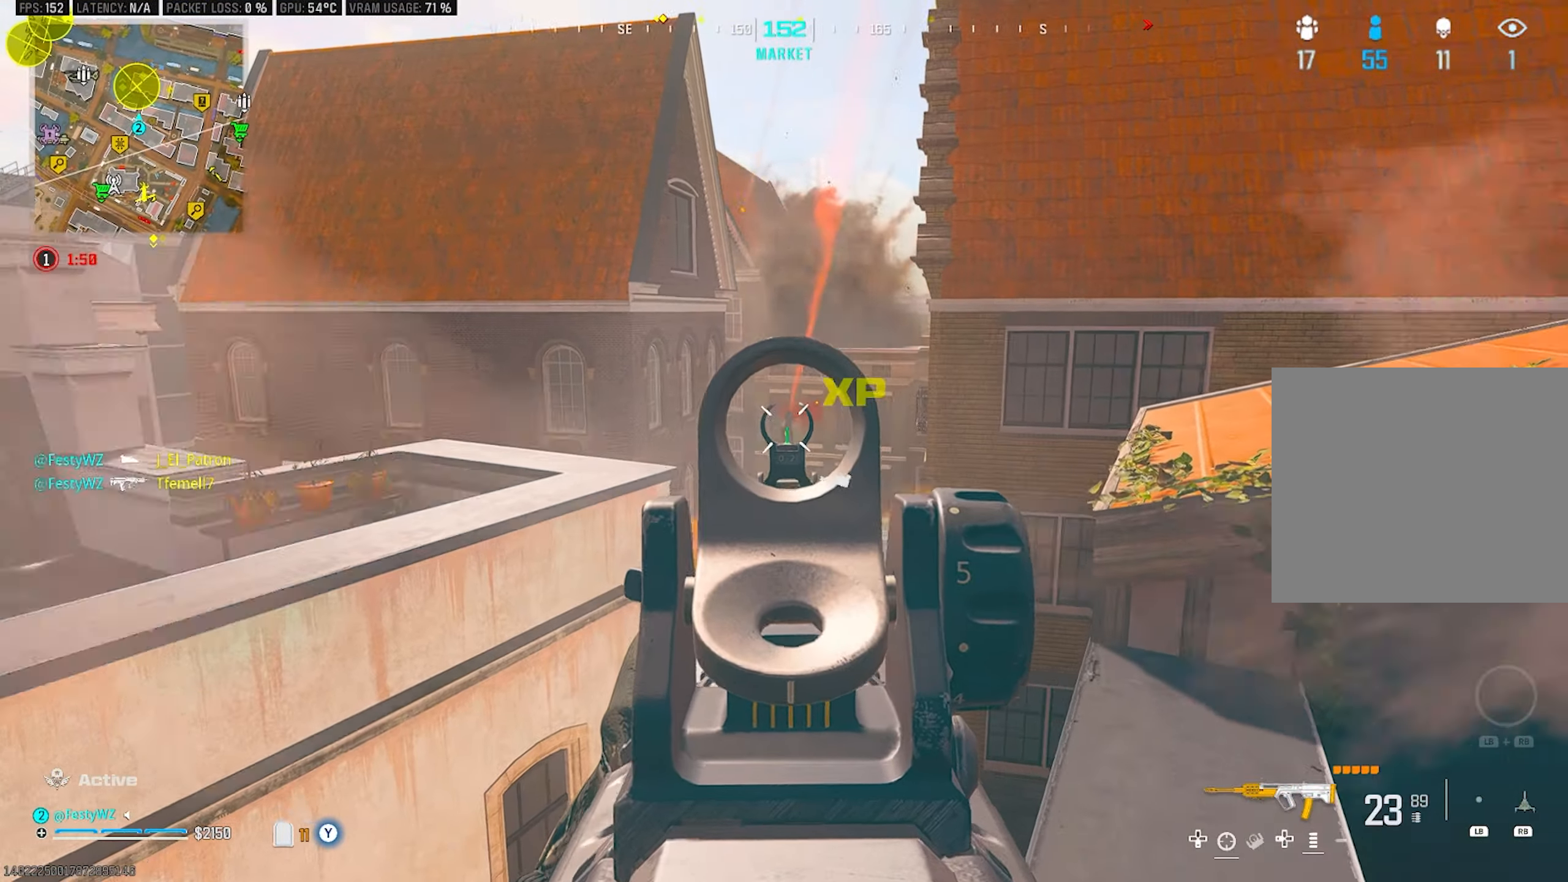
{"buttons": [], "left_stick": "down", "right_stick": "right", "events": [[150, "left_stick", "up"], [184, "TRIANGLE", "down"], [234, "R2", "up"], [234, "TRIANGLE", "up"], [250, "L2", "up"], [317, "left_stick", "down-right"], [334, "right_stick", "down-right"], [384, "left_stick", "down"], [417, "right_stick", "right"]]}
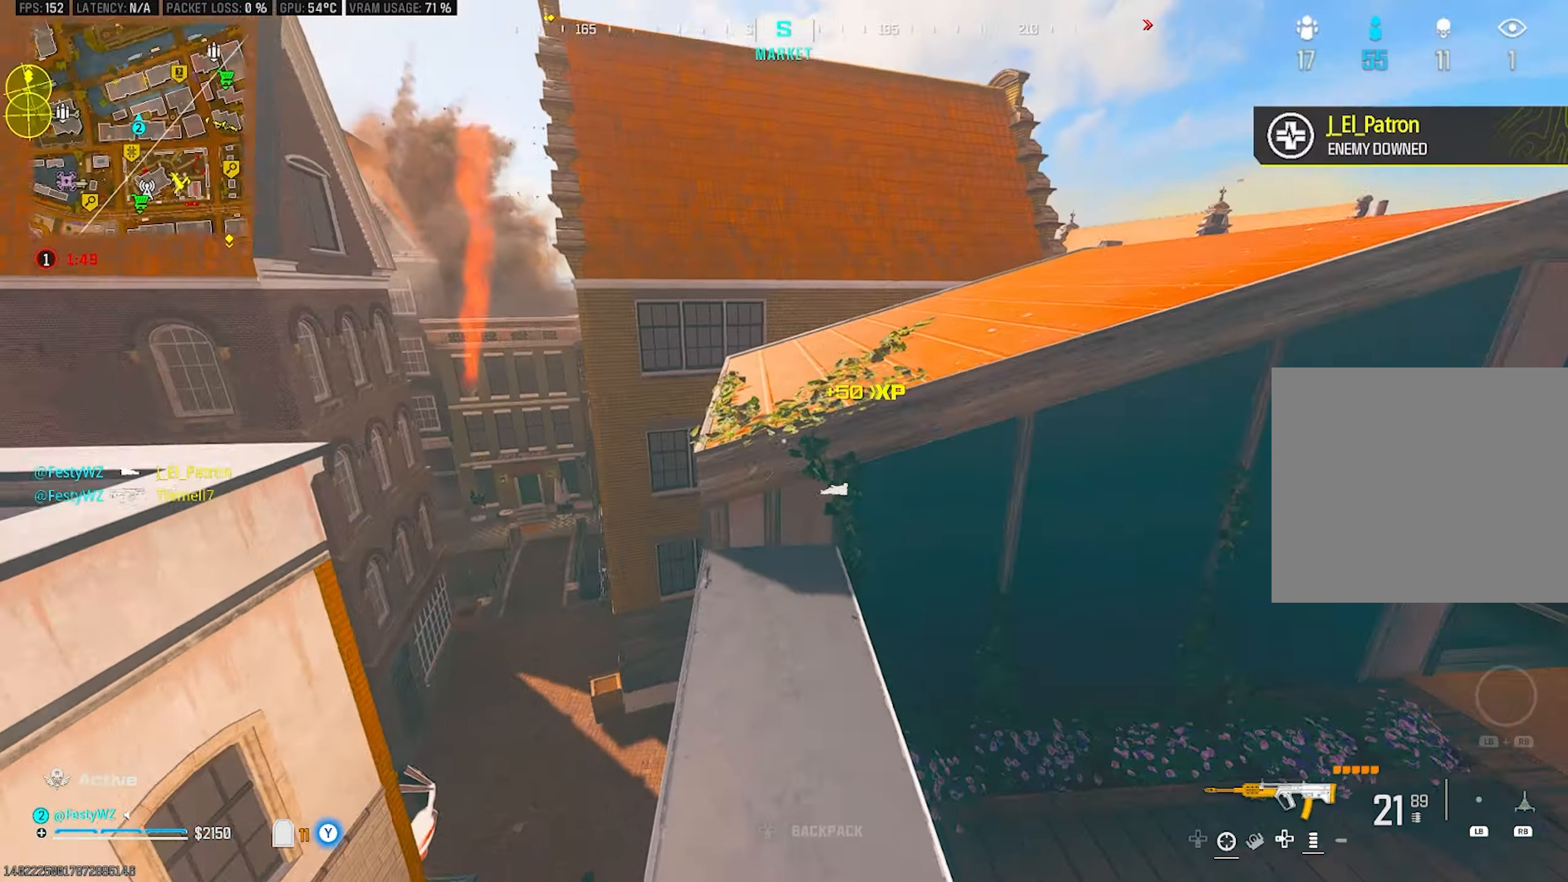
{"buttons": [], "left_stick": "up", "right_stick": "left", "events": [[67, "left_stick", "up-right"], [150, "right_stick", "center"], [300, "left_stick", "right"], [467, "left_stick", "up"], [484, "right_stick", "left"]]}
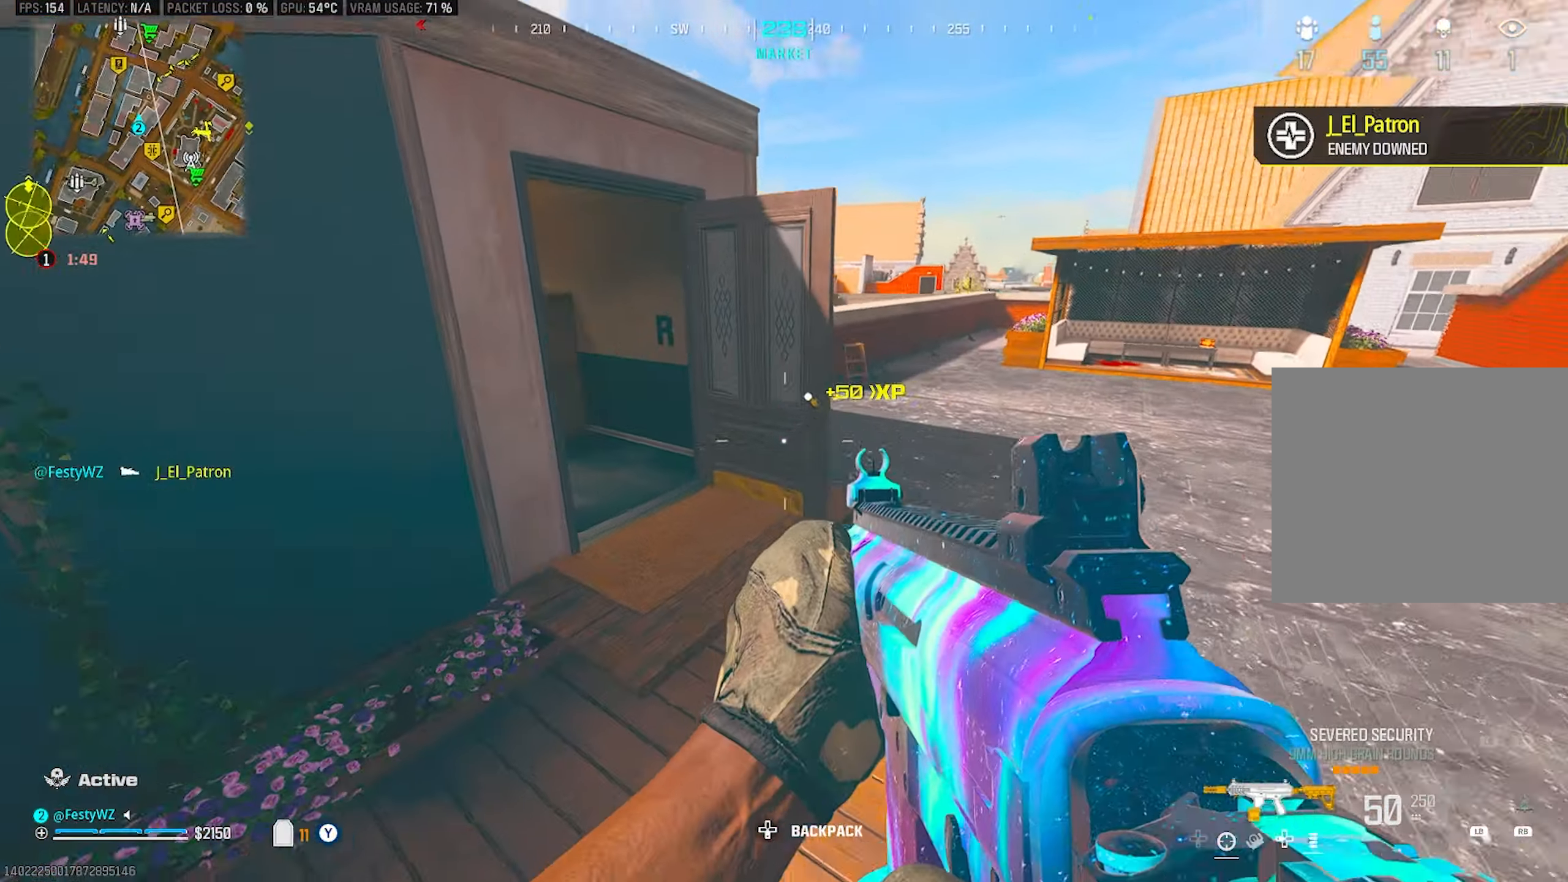
{"buttons": [], "left_stick": "down-right", "right_stick": "left", "events": [[167, "CIRCLE", "down"], [200, "right_stick", "center"], [217, "CIRCLE", "up"], [284, "right_stick", "left"], [300, "left_stick", "up-right"], [400, "CROSS", "down"], [434, "left_stick", "down-right"], [467, "CROSS", "up"]]}
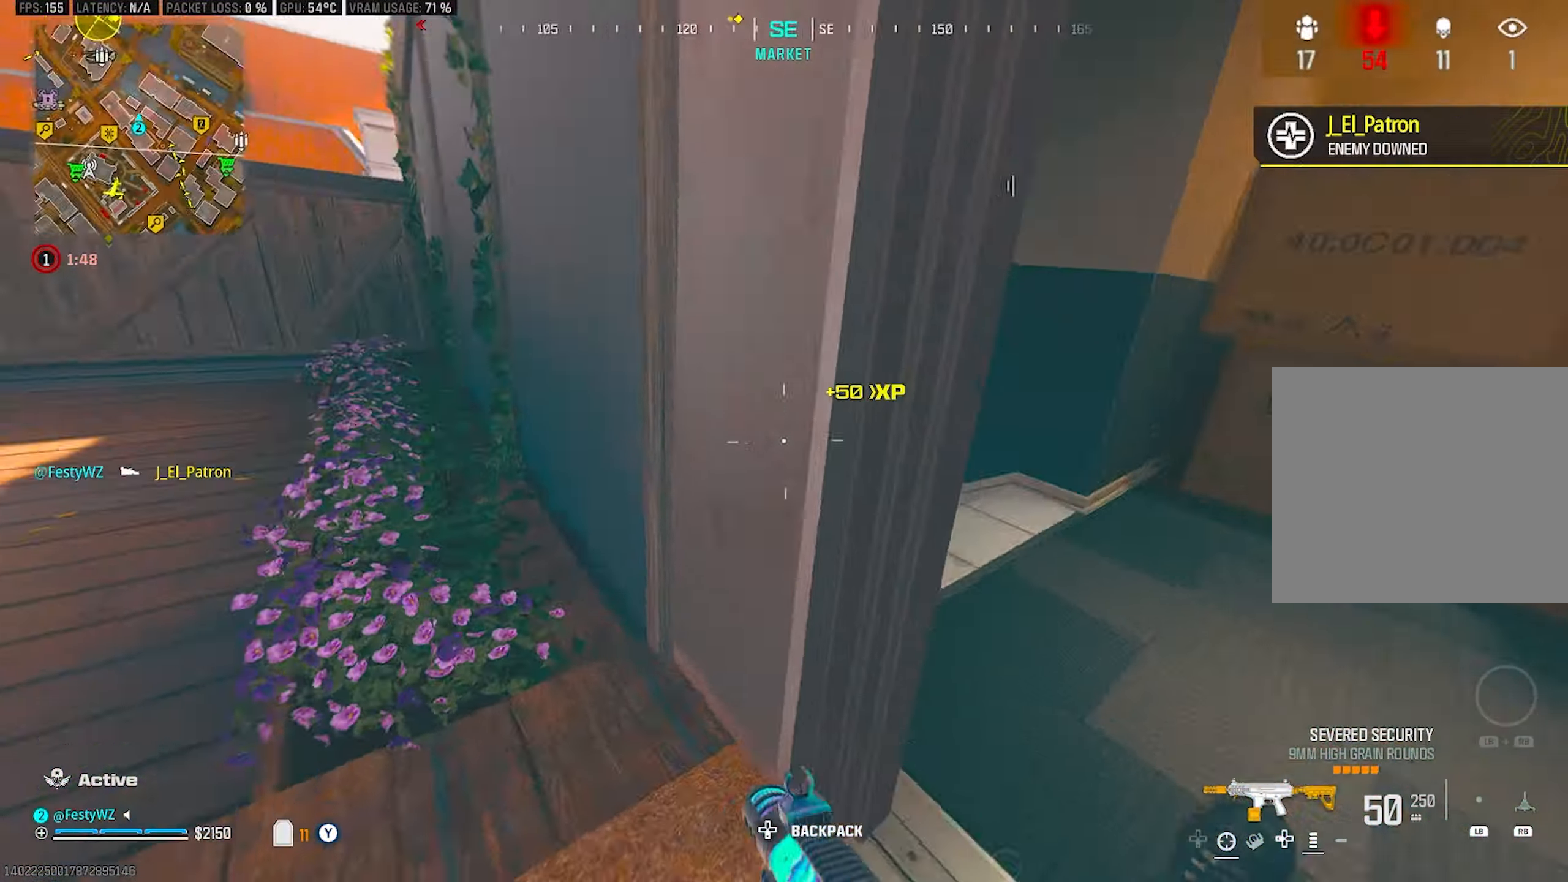
{"buttons": [], "left_stick": "left", "right_stick": "center", "events": [[67, "right_stick", "center"], [134, "right_stick", "left"], [200, "left_stick", "center"], [234, "right_stick", "center"], [284, "left_stick", "left"], [300, "L2", "down"], [434, "L2", "up"]]}
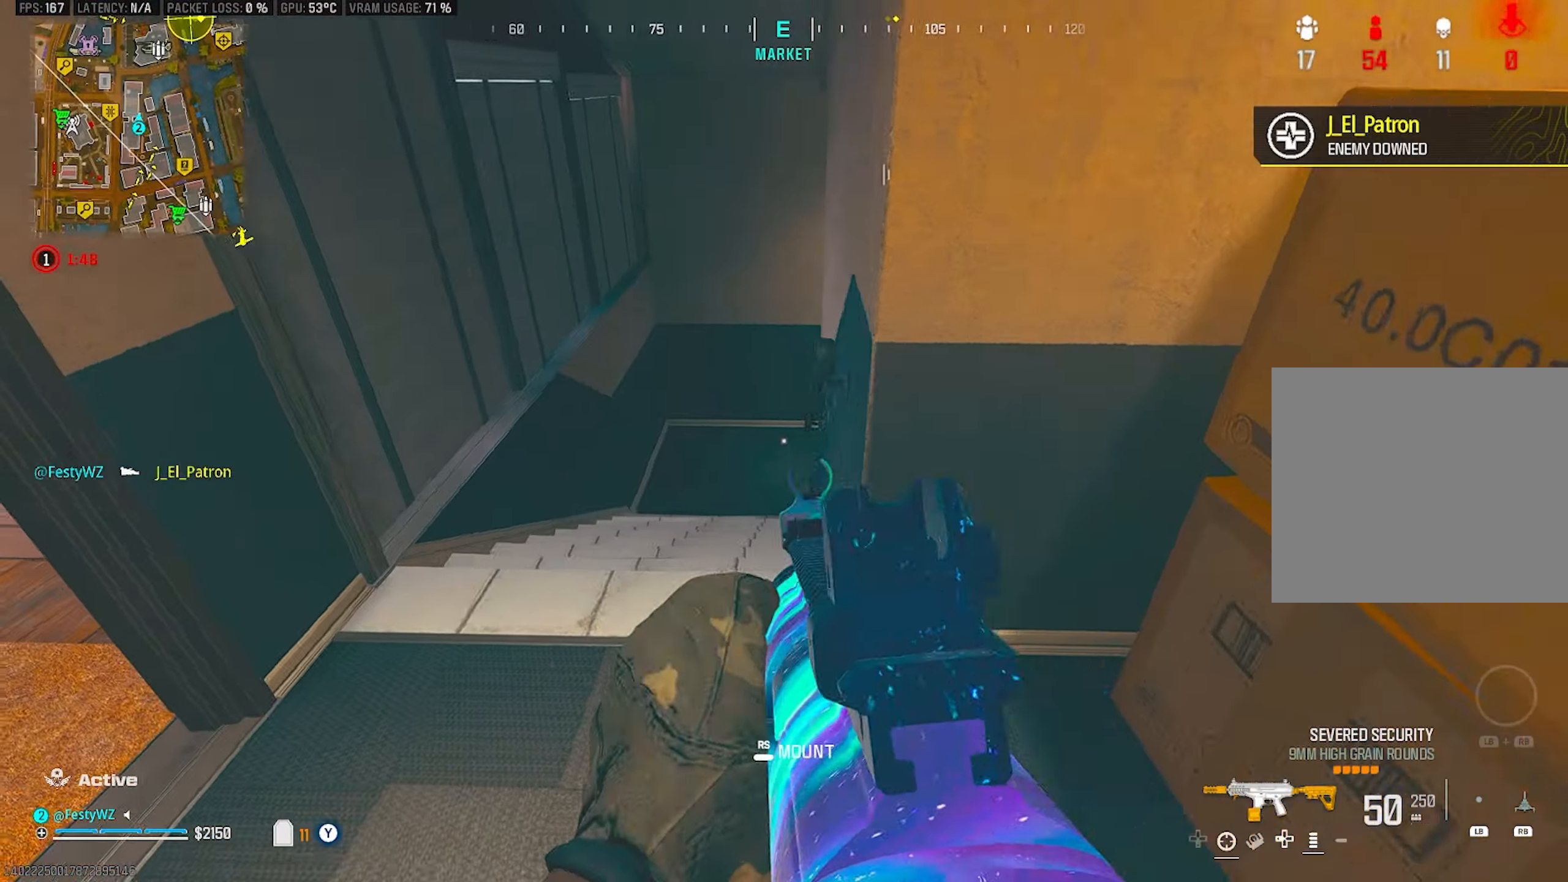
{"buttons": [], "left_stick": "up", "right_stick": "center", "events": [[34, "L2", "down"], [100, "L2", "up"], [166, "left_stick", "center"], [183, "L2", "down"], [233, "L2", "up"], [250, "left_stick", "up"]]}
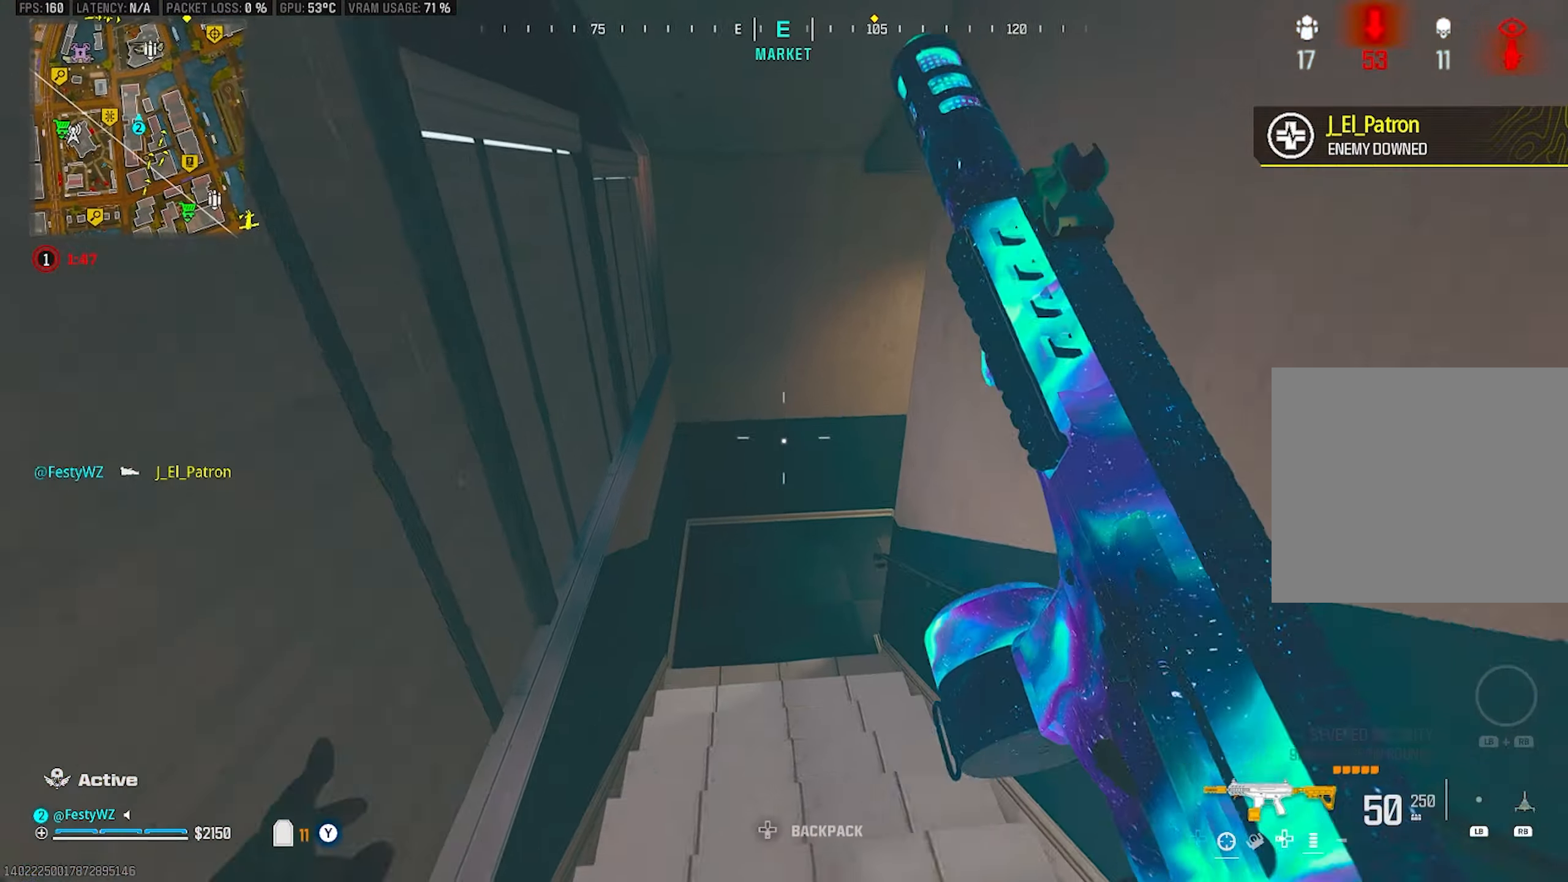
{"buttons": [], "left_stick": "up", "right_stick": "right", "events": [[33, "CIRCLE", "down"], [100, "CIRCLE", "up"], [166, "right_stick", "right"], [266, "CROSS", "down"], [366, "CROSS", "up"]]}
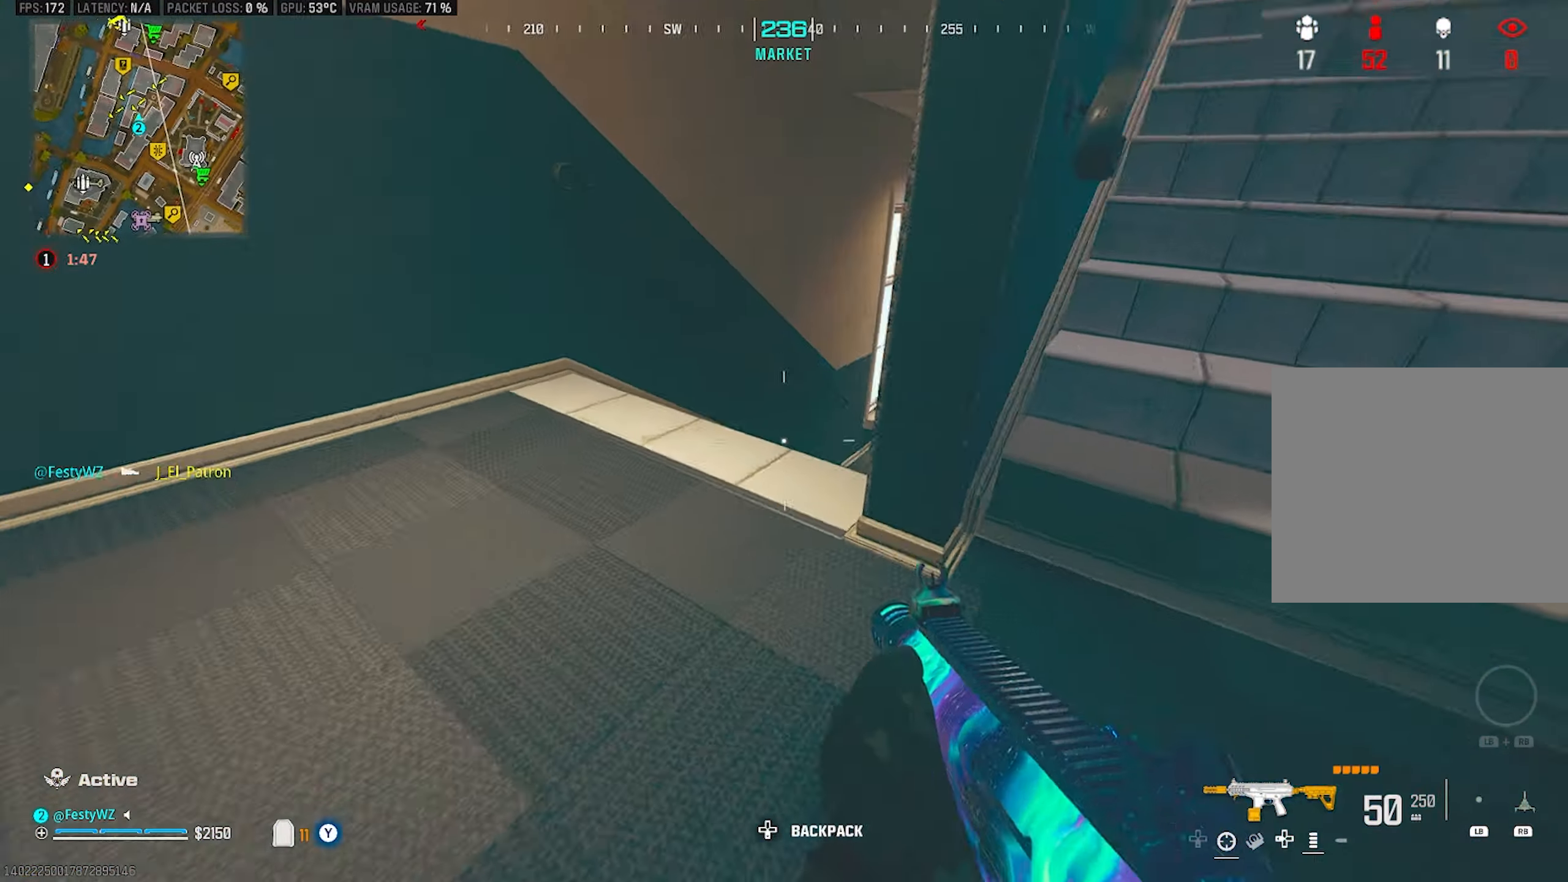
{"buttons": [], "left_stick": "up", "right_stick": "up", "events": [[83, "L2", "down"], [183, "right_stick", "center"], [216, "L2", "up"], [216, "left_stick", "right"], [283, "right_stick", "right"], [483, "left_stick", "up"], [483, "right_stick", "up"]]}